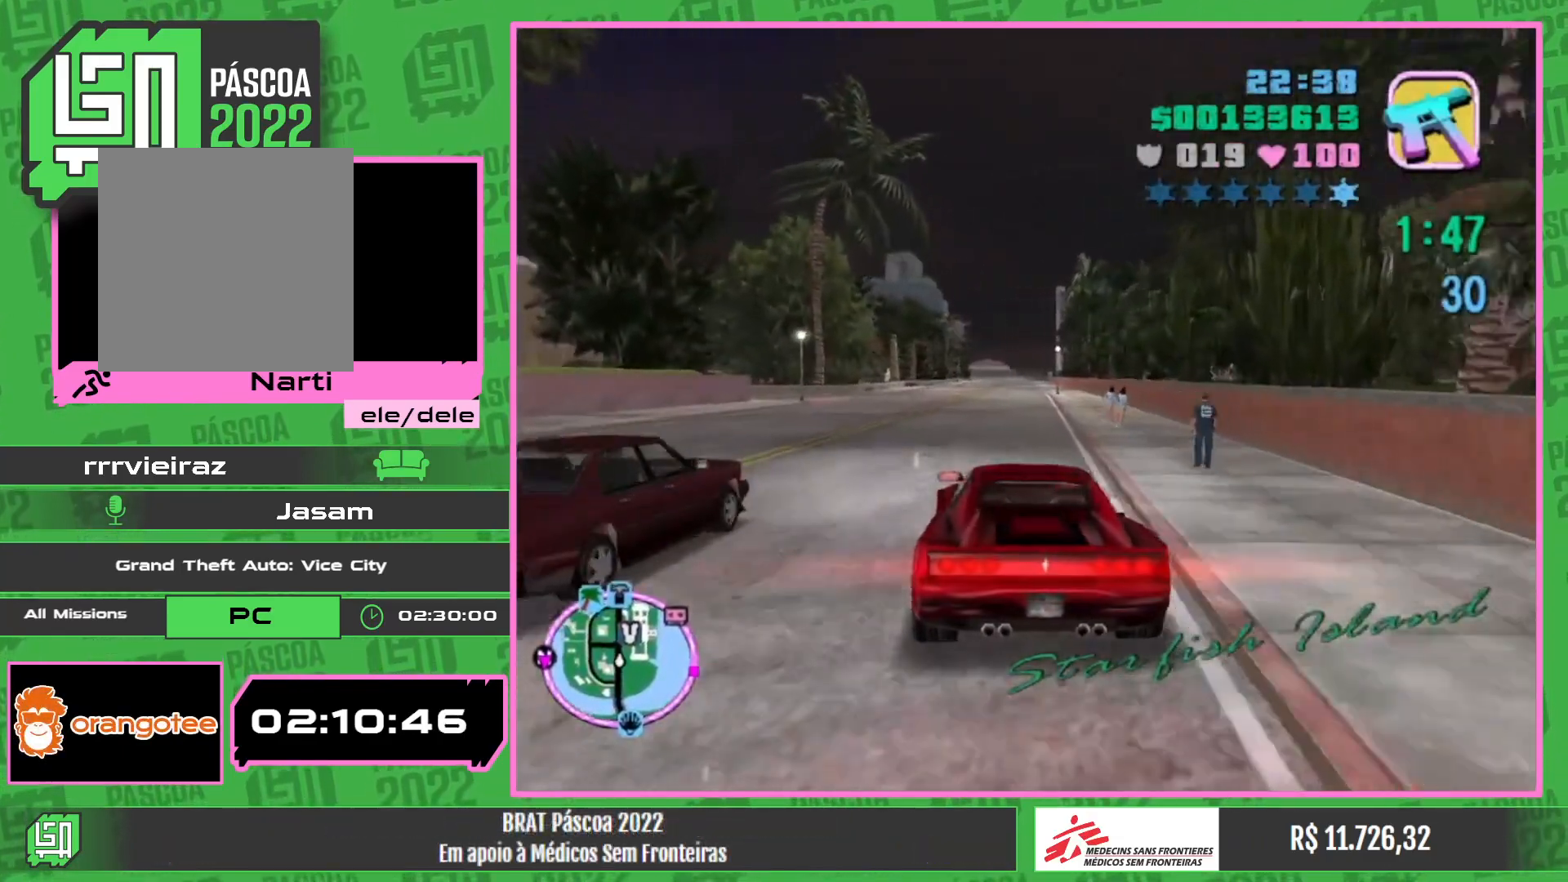
Gameplay with keyboard and mouse; each line is a JSON object with the keys and mouse buttons held at the frame after it. "events" lists presses ("down") and releases ("up") of "w", "mouse_left", "mouse_wheel" and "mouse_right" between this image and that frame as [ms after this image, input, new state], when the widget could be followed in between. "mouse_left", "mouse_wheel", "mouse_right" = the "left", "wheel", "right" buttons of the "mouse" list. No other keys are recorded. "wheel" means that the mouse wheel is clicked or scrolled. Mouse movement is not recorded.
{"keys": ["w"], "mouse": [], "events": []}
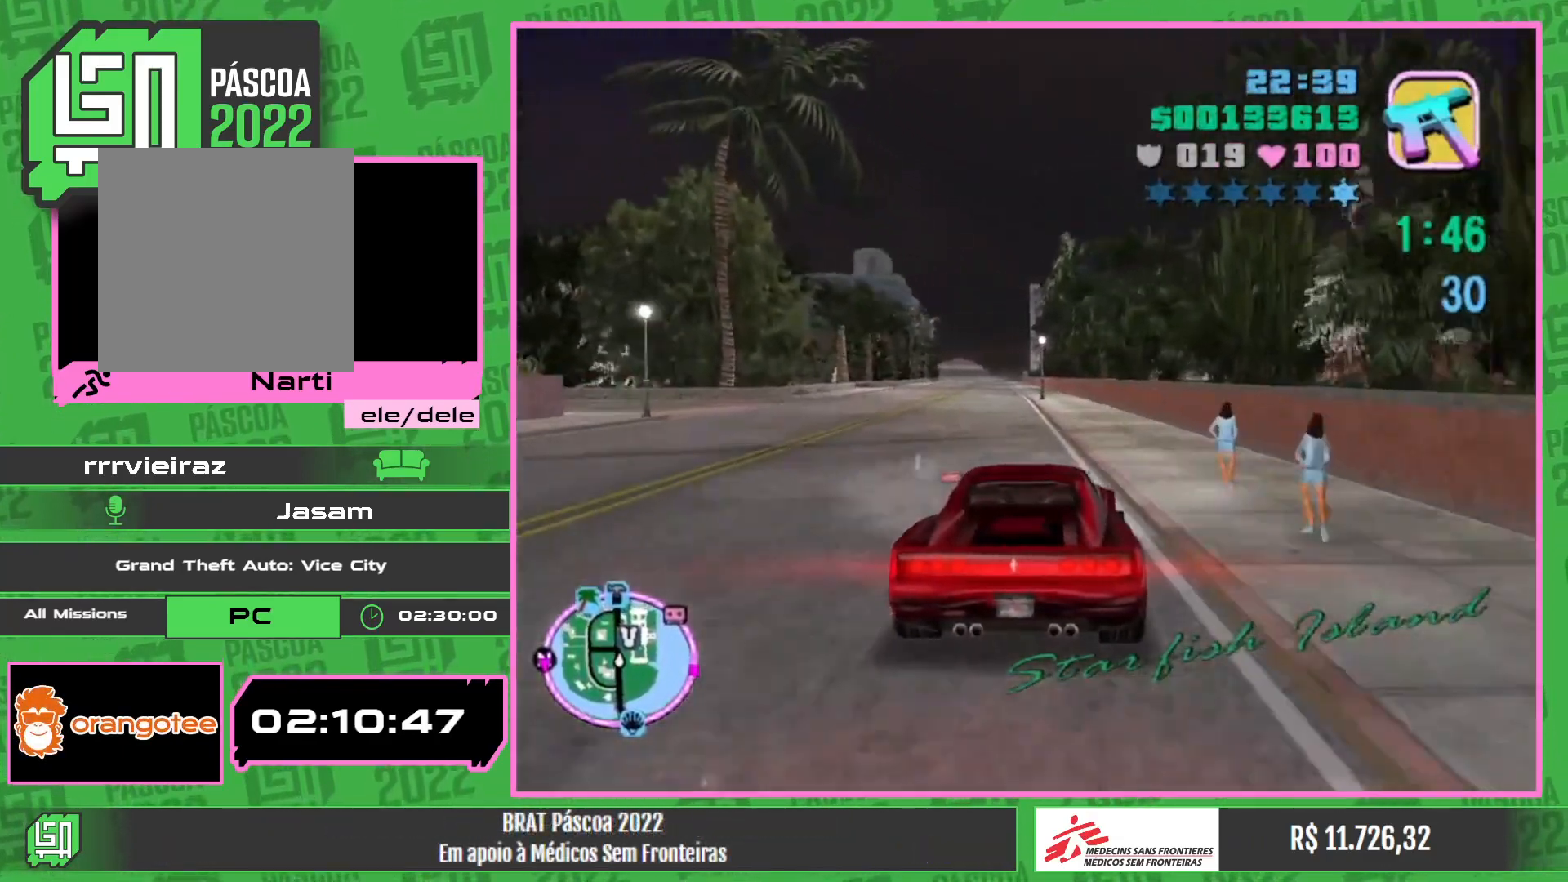
{"keys": ["w"], "mouse": [], "events": []}
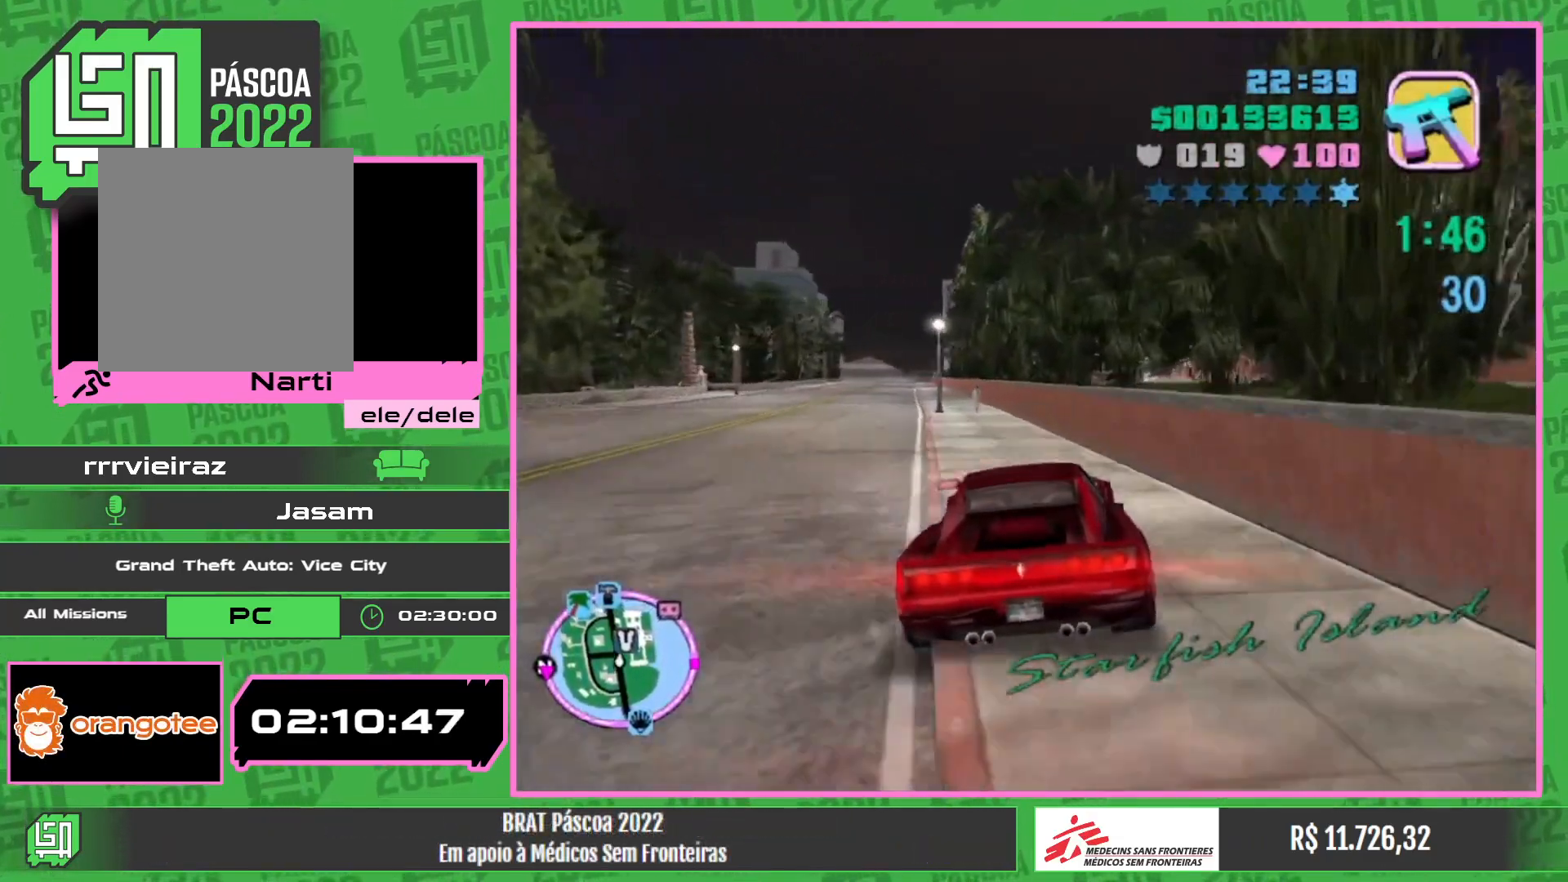
{"keys": [], "mouse": [], "events": [[500, "w", "up"]]}
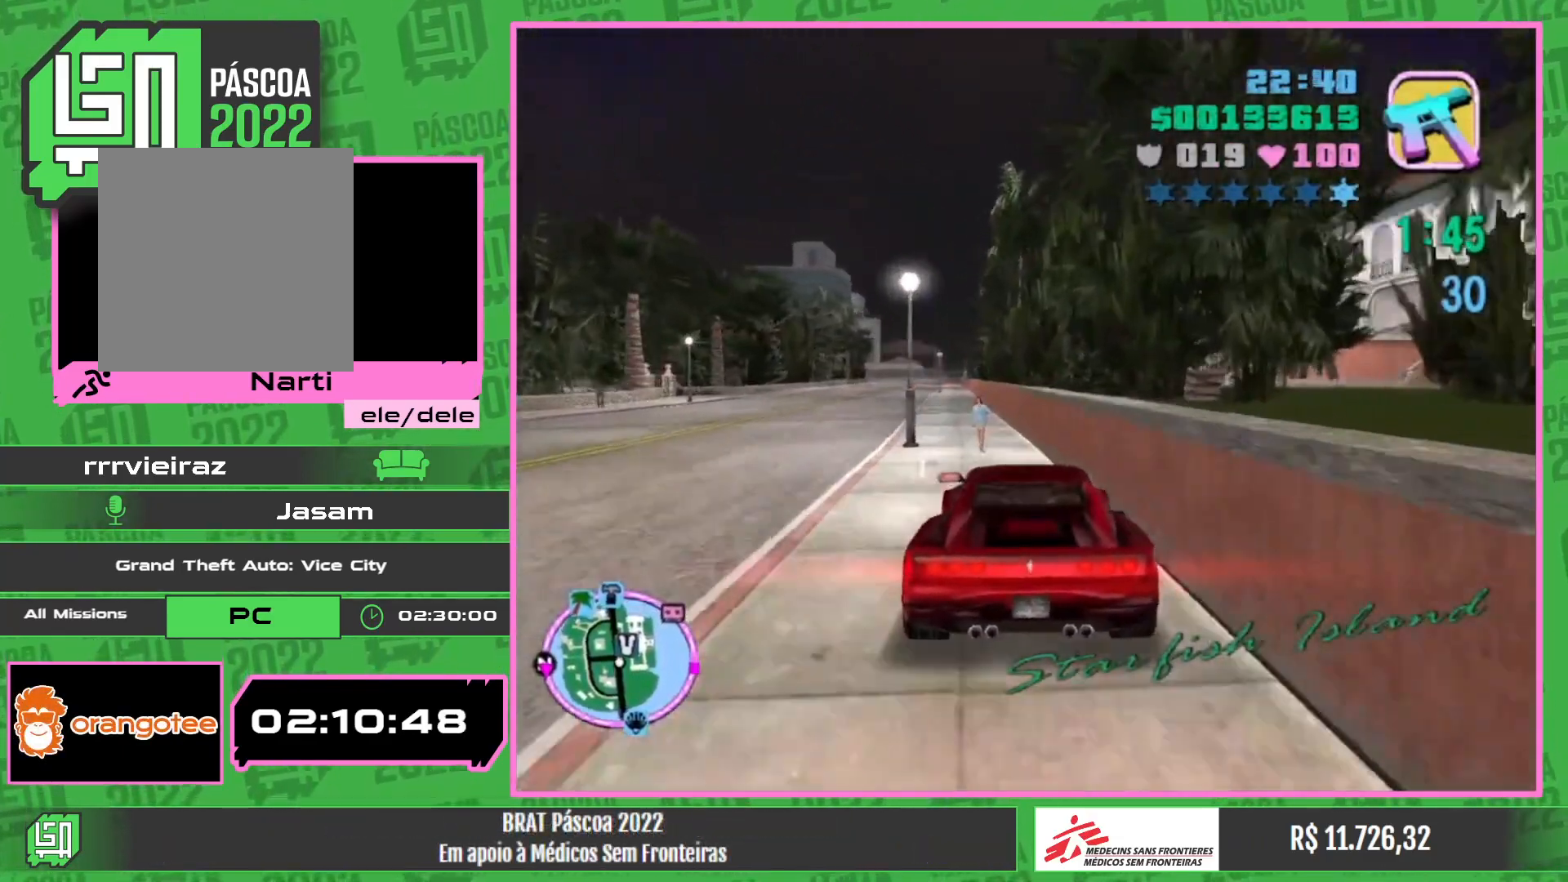
{"keys": [], "mouse": [], "events": []}
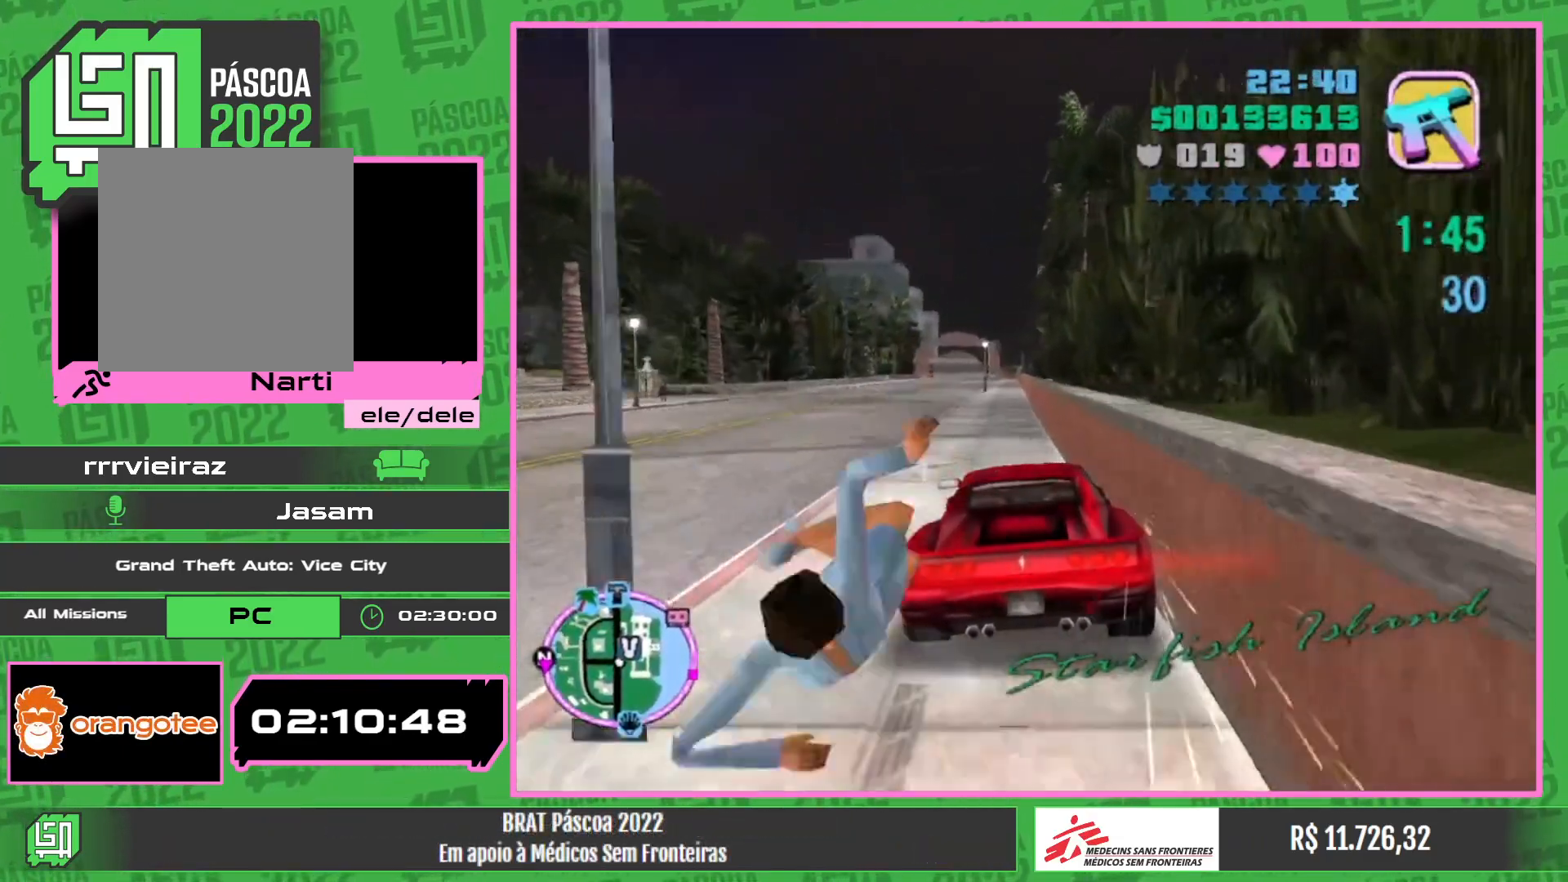
{"keys": [], "mouse": [], "events": [[217, "w", "down"], [434, "w", "up"]]}
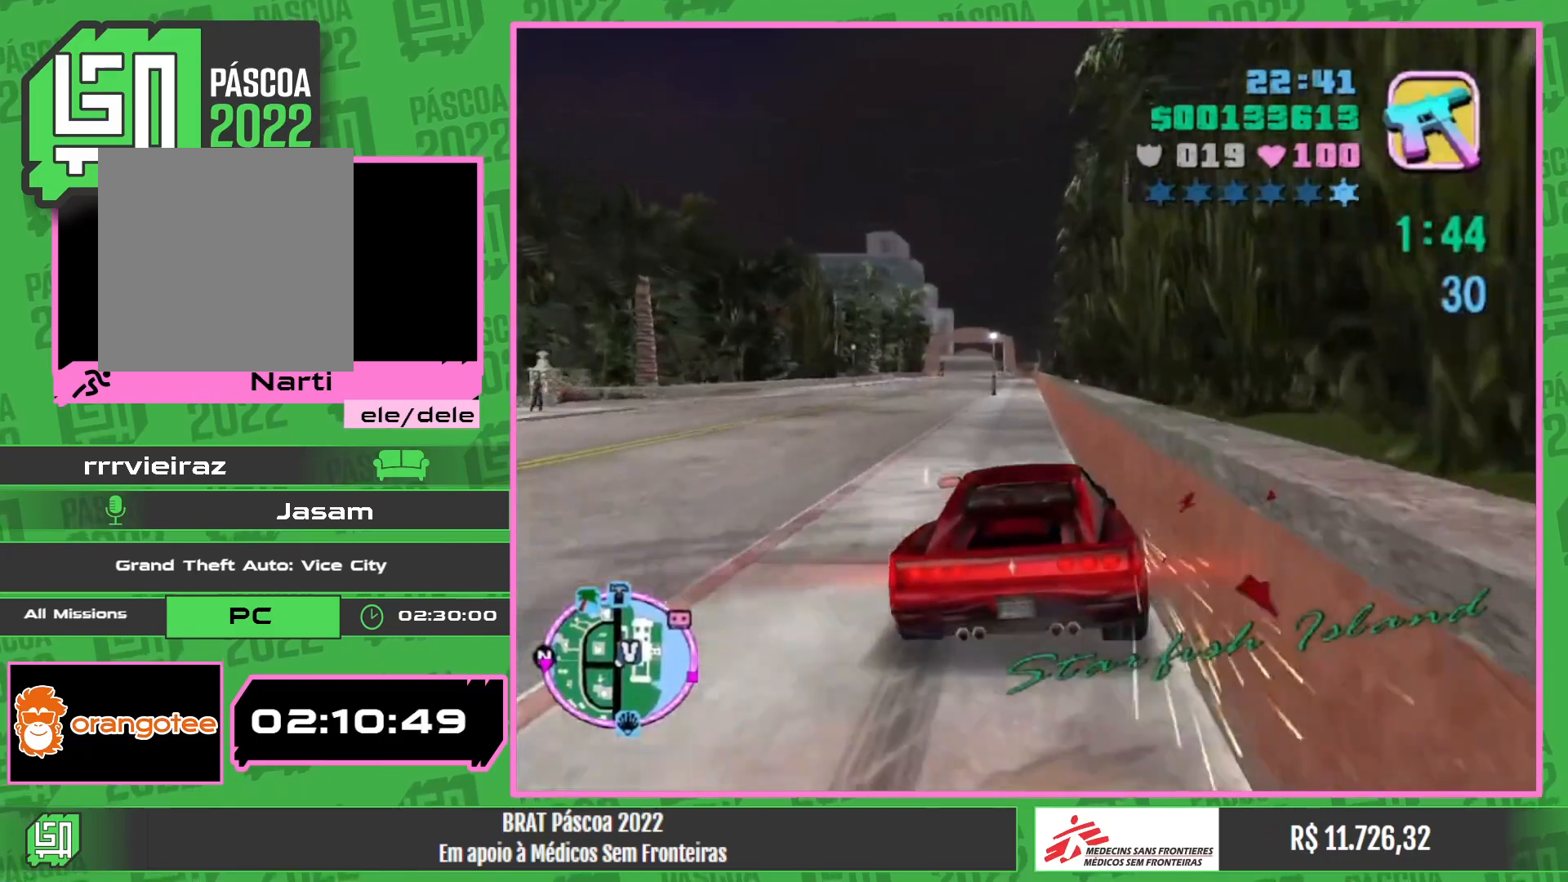
{"keys": [], "mouse": [], "events": []}
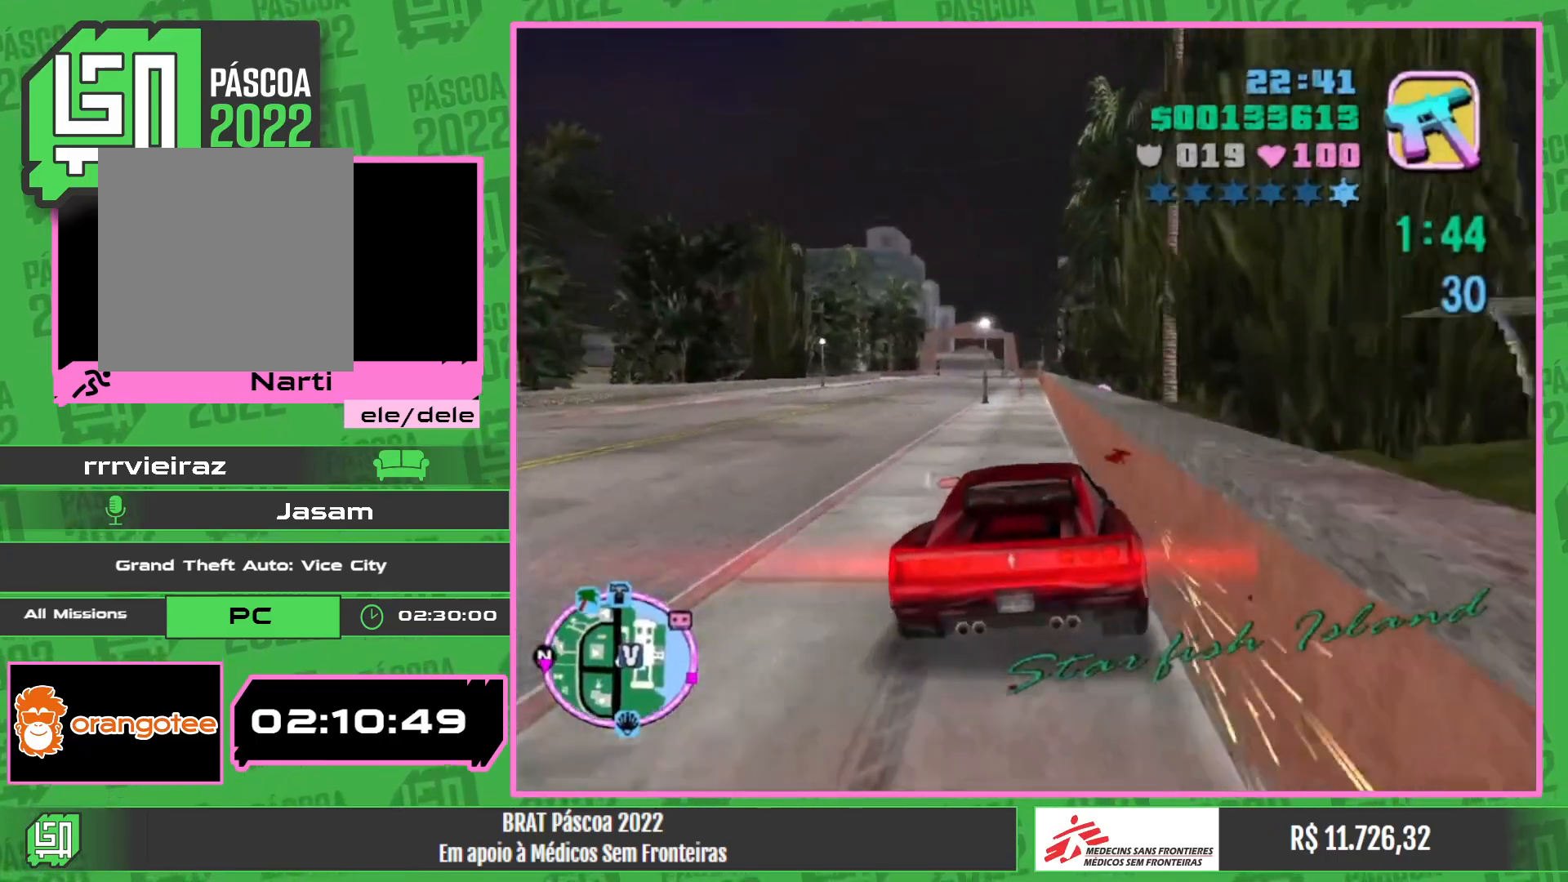
{"keys": [], "mouse": [], "events": []}
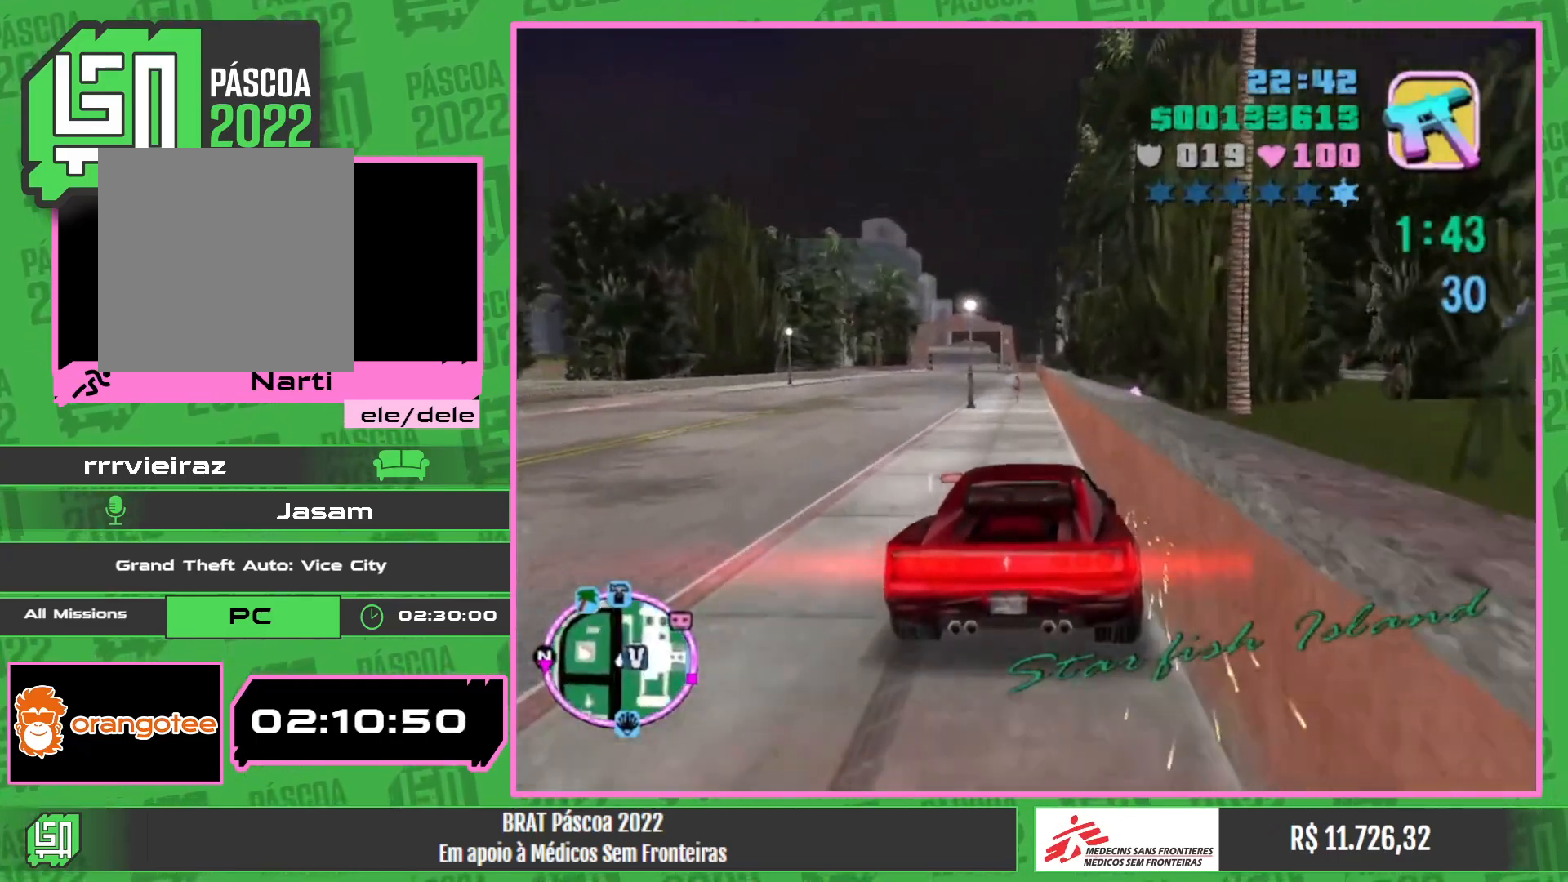
{"keys": [], "mouse": [], "events": []}
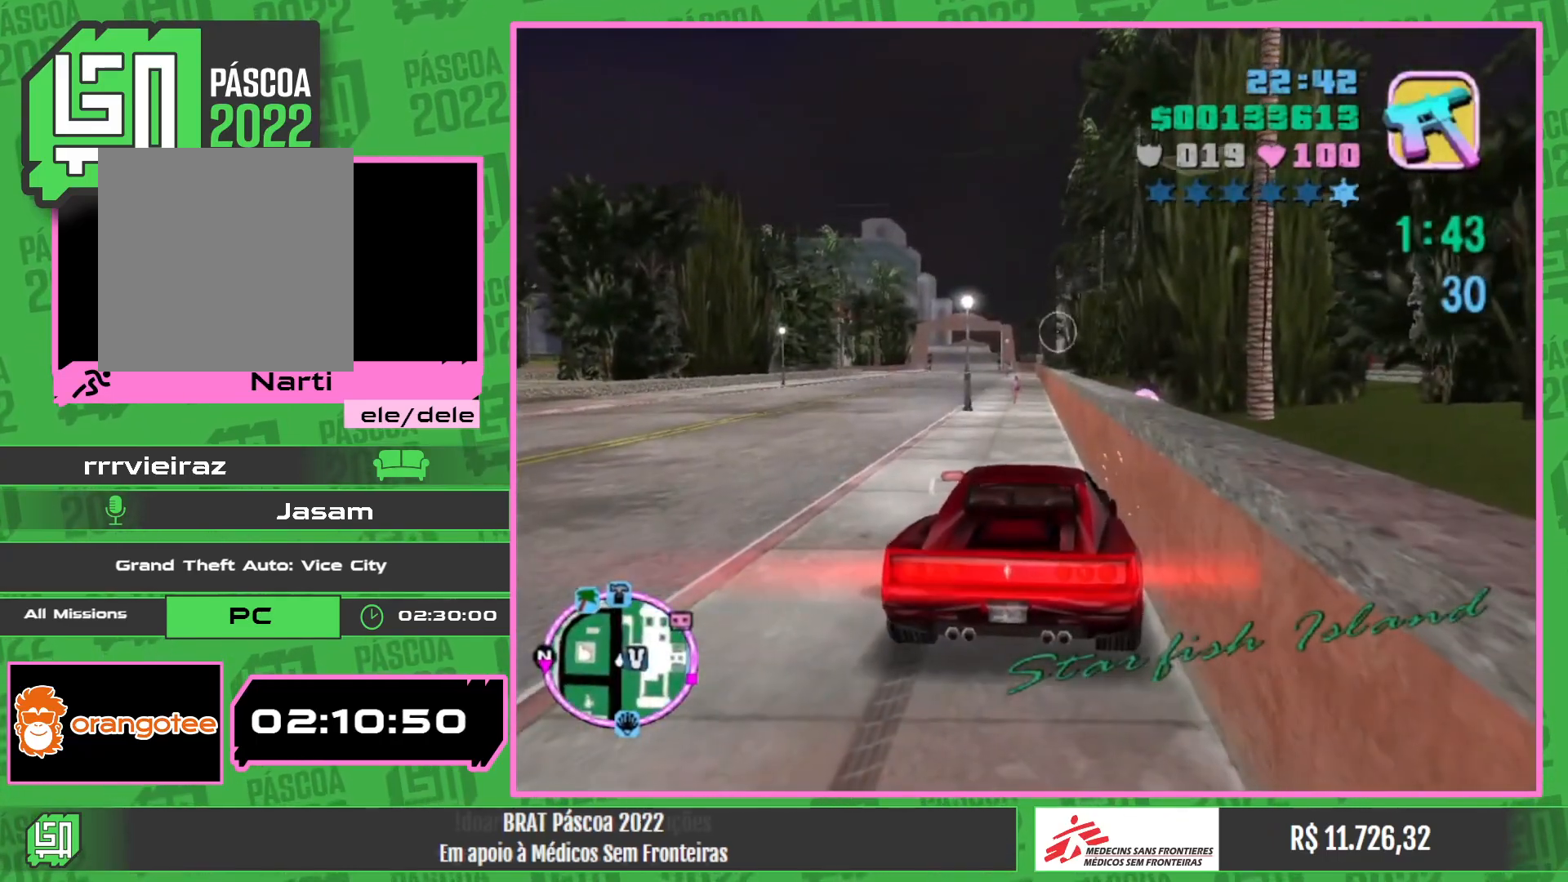
{"keys": [], "mouse": [], "events": []}
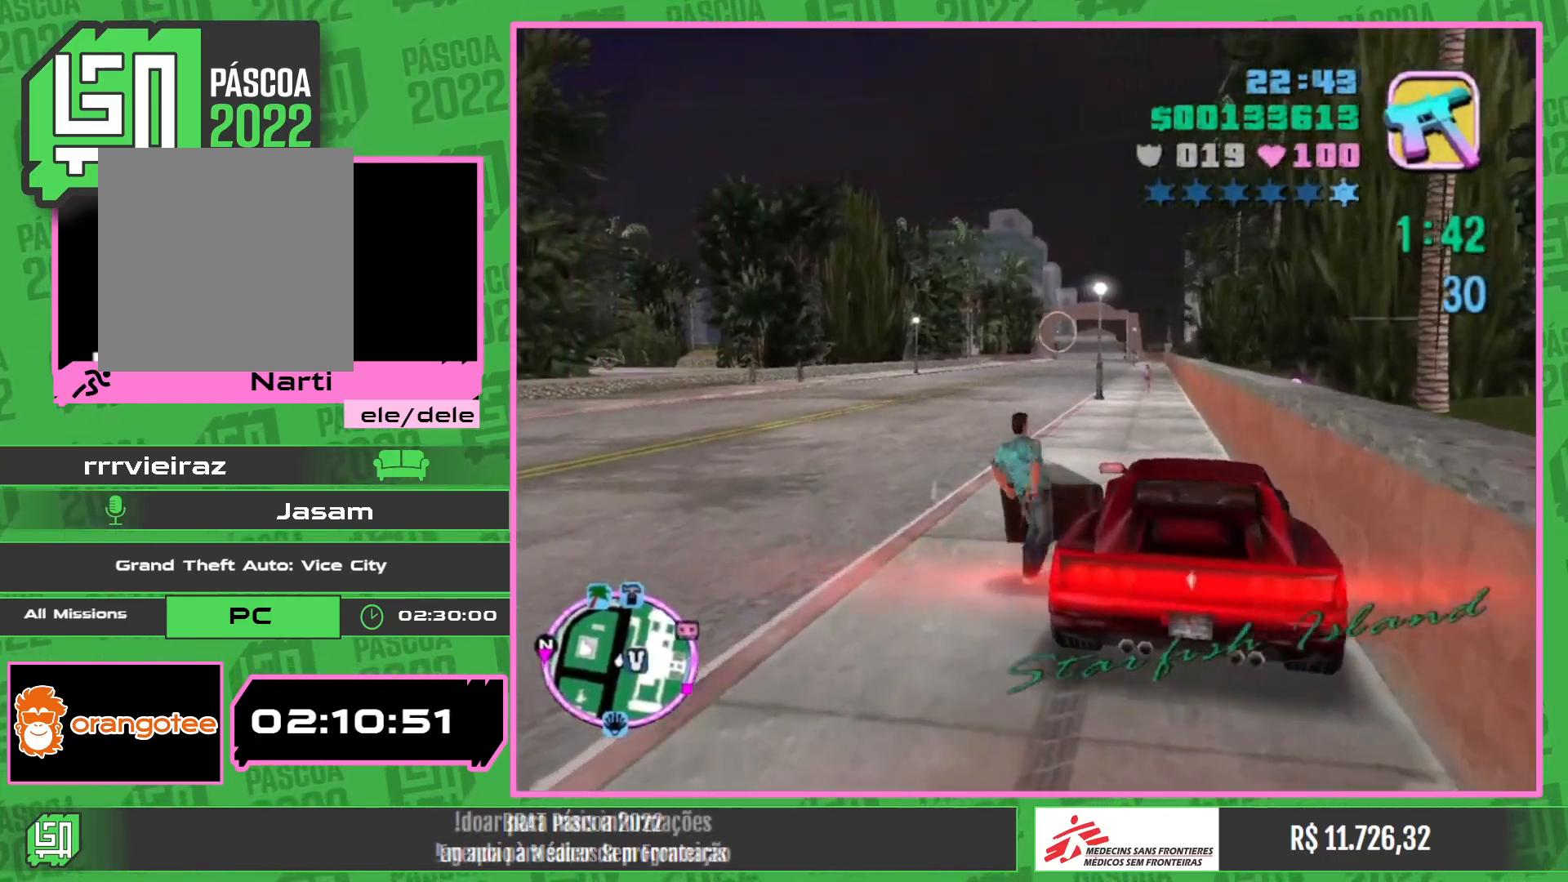
{"keys": [], "mouse": [], "events": []}
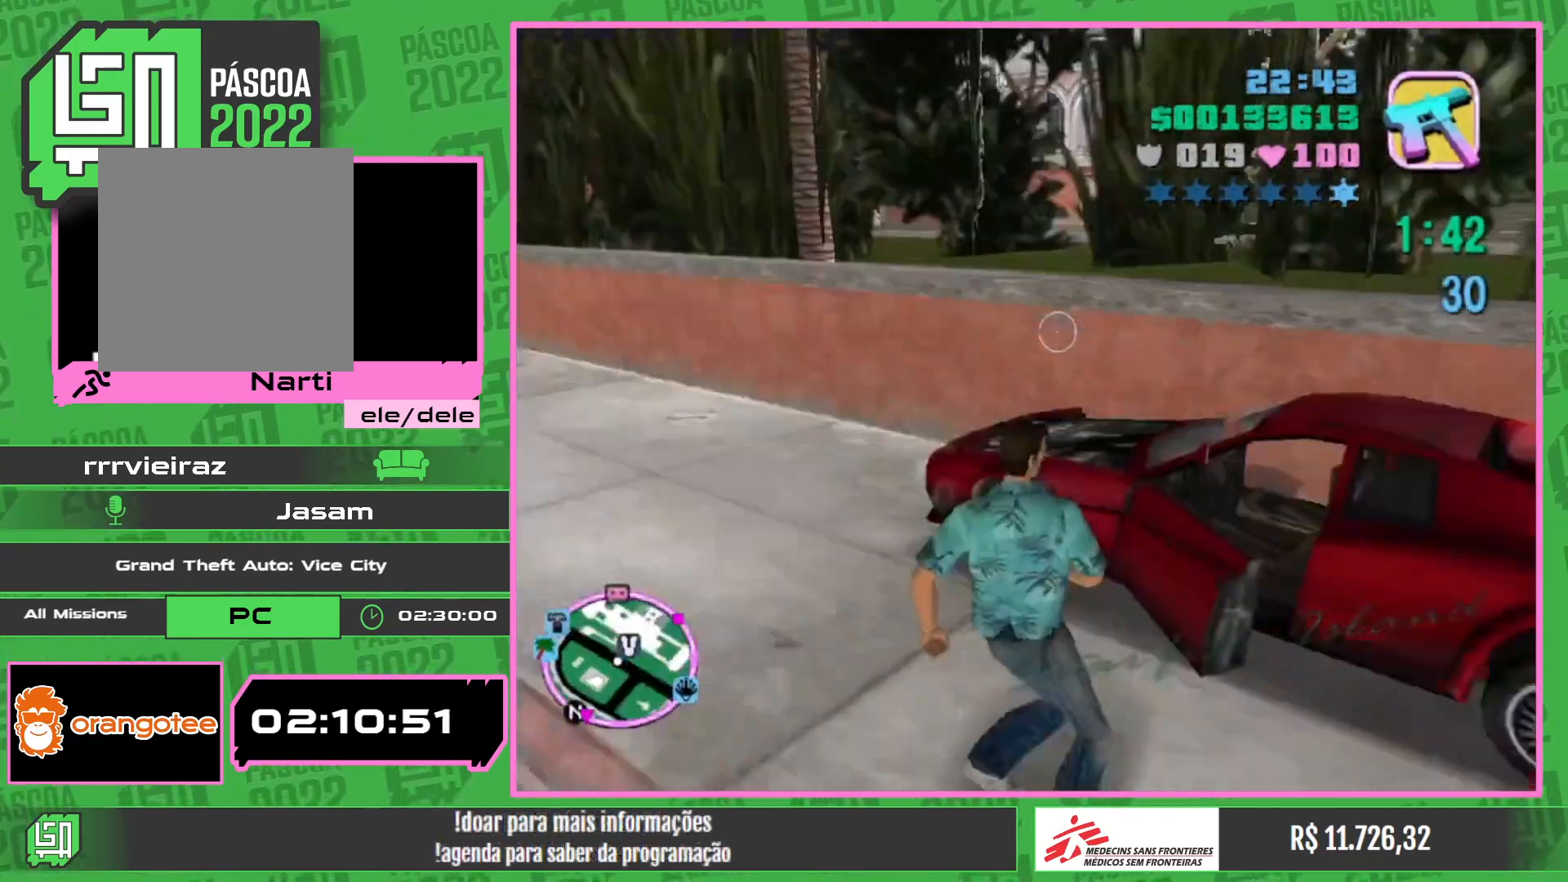
{"keys": ["w"], "mouse": [], "events": [[284, "w", "down"]]}
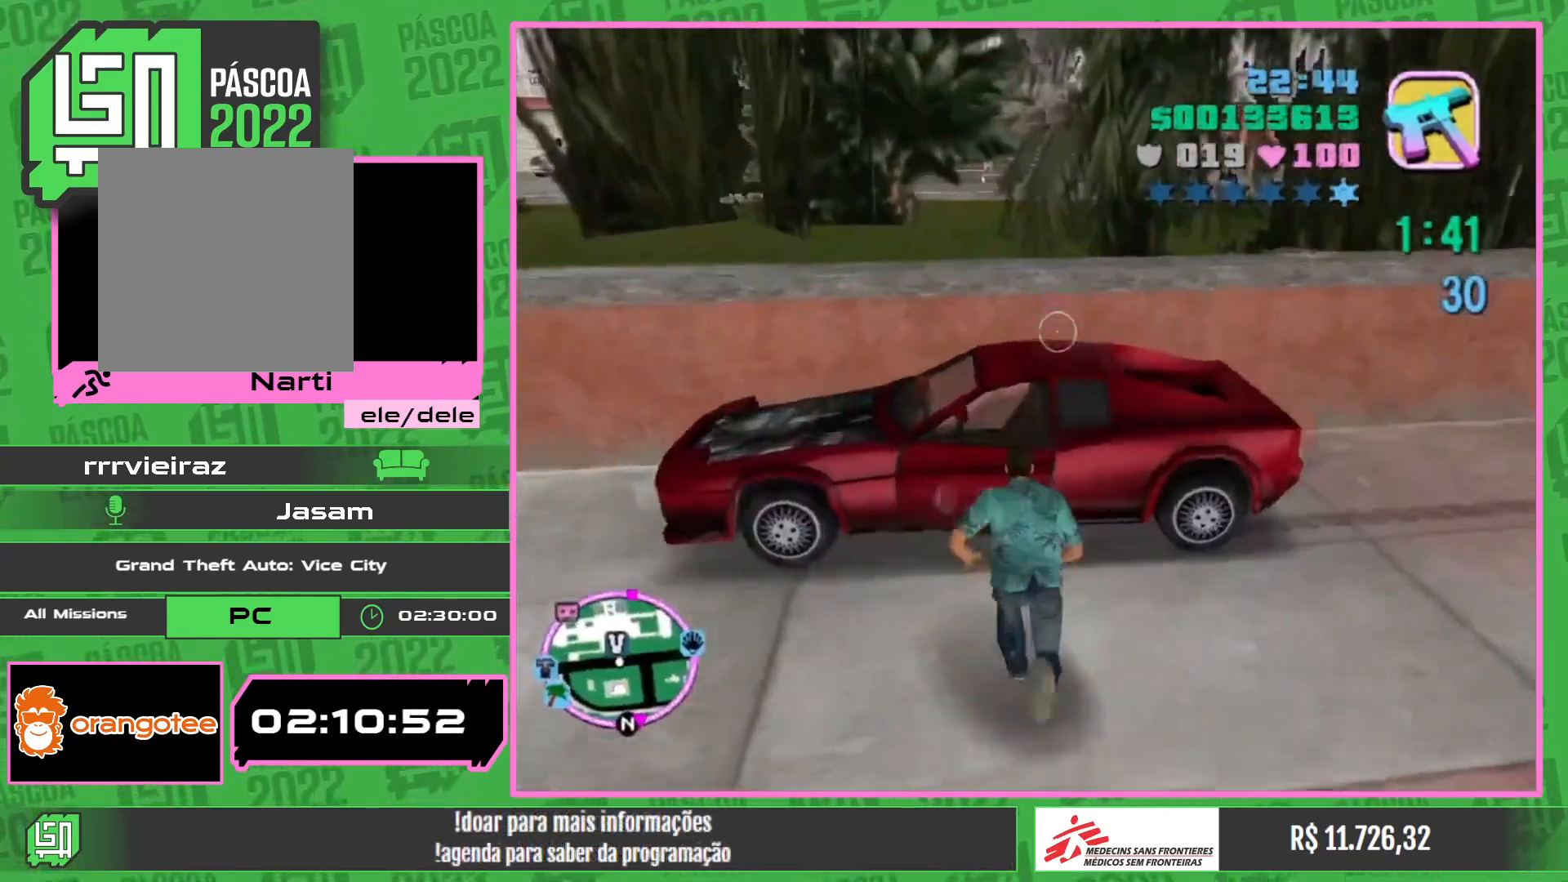
{"keys": ["w"], "mouse": [], "events": []}
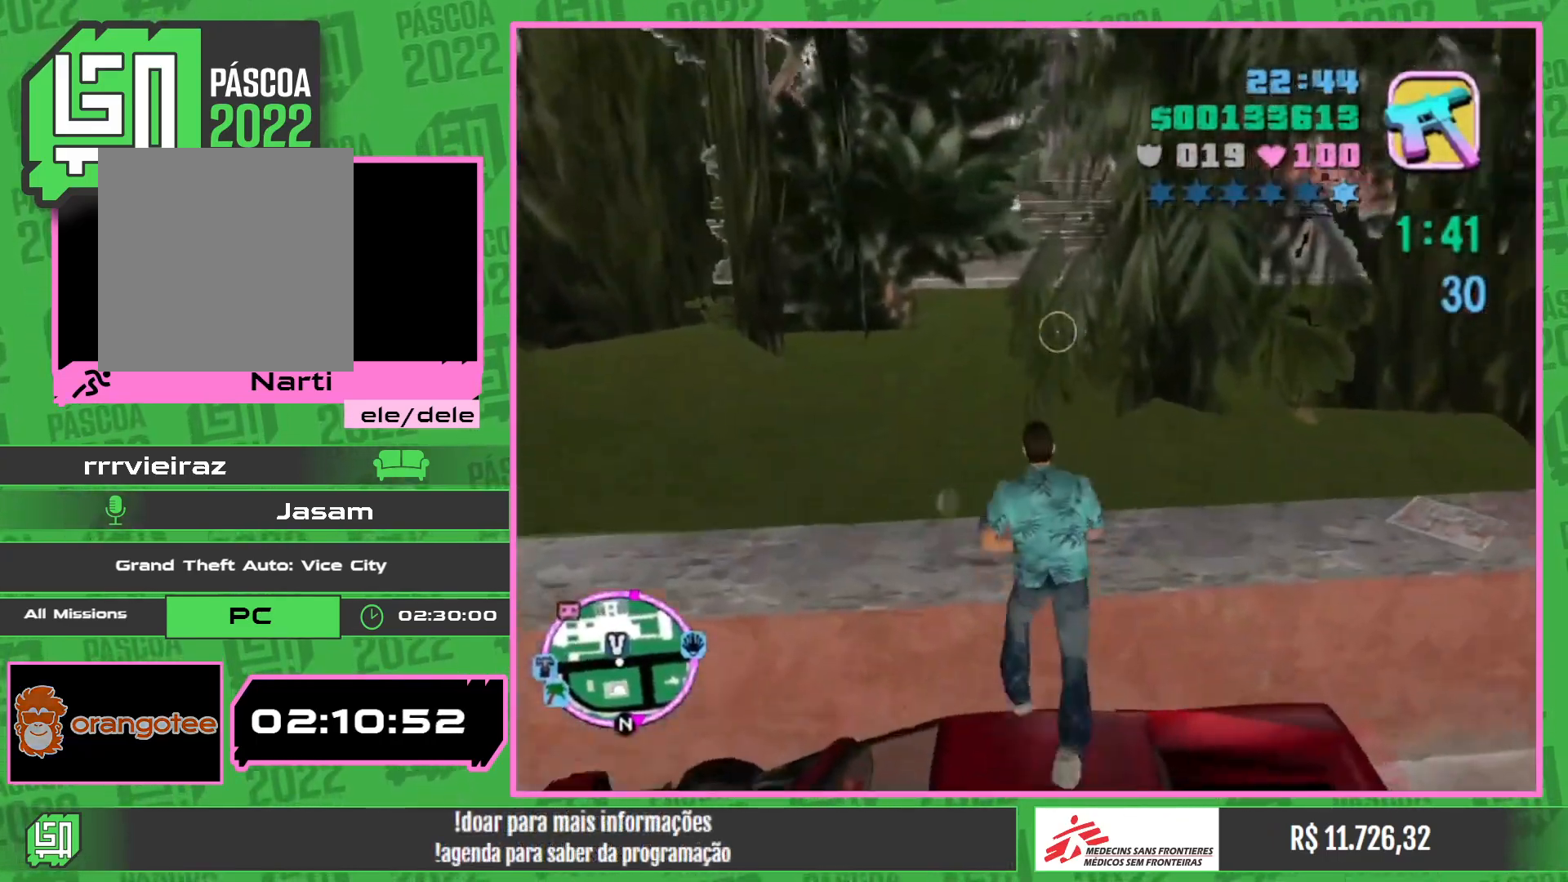
{"keys": ["w"], "mouse": [], "events": []}
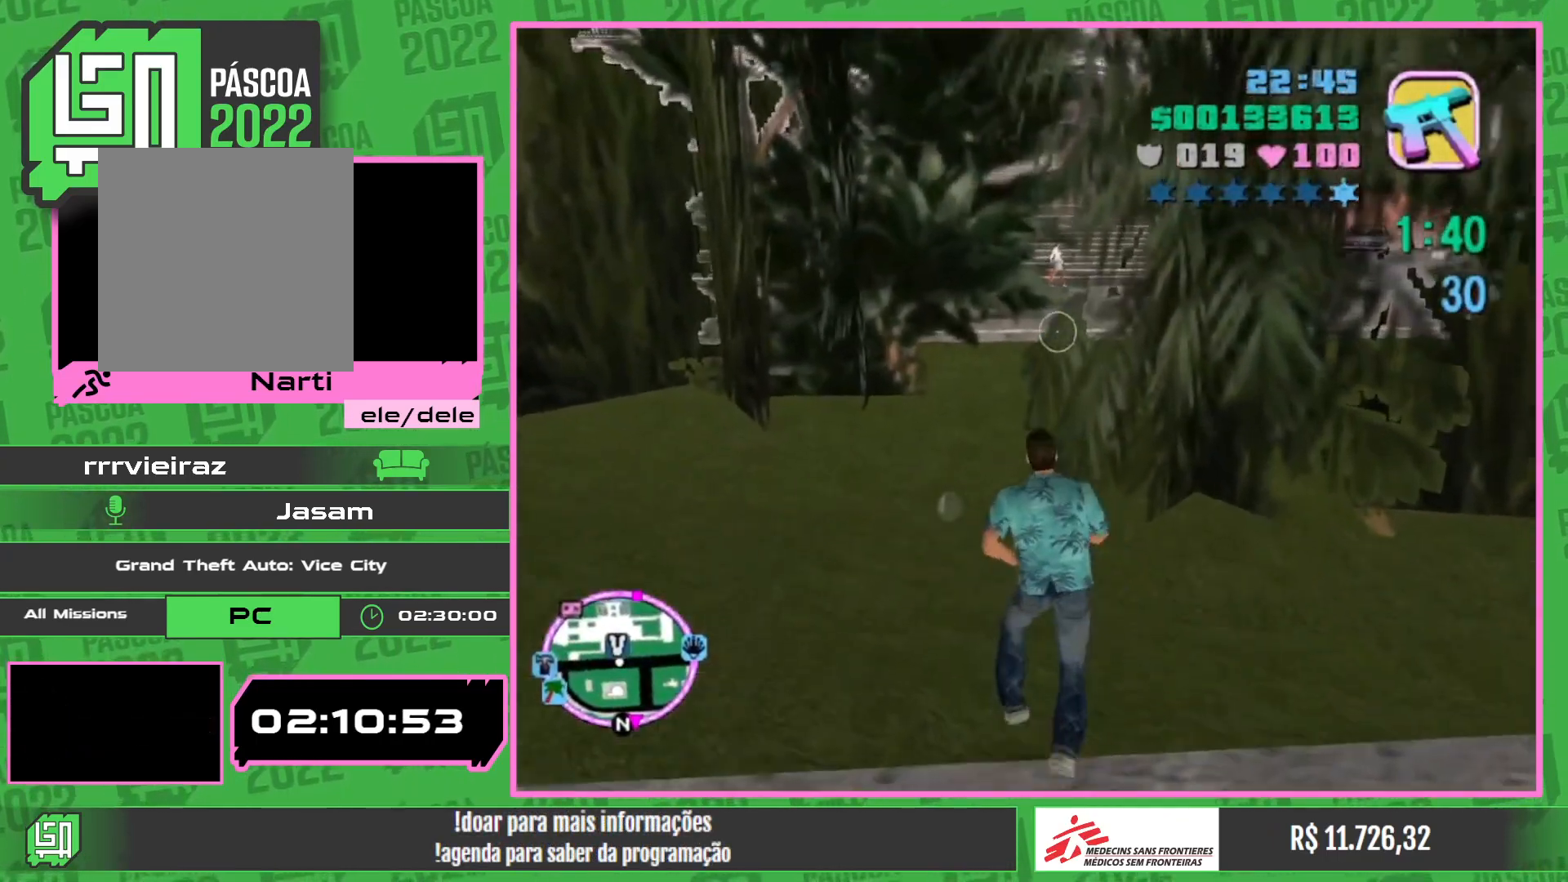
{"keys": ["w"], "mouse": [], "events": []}
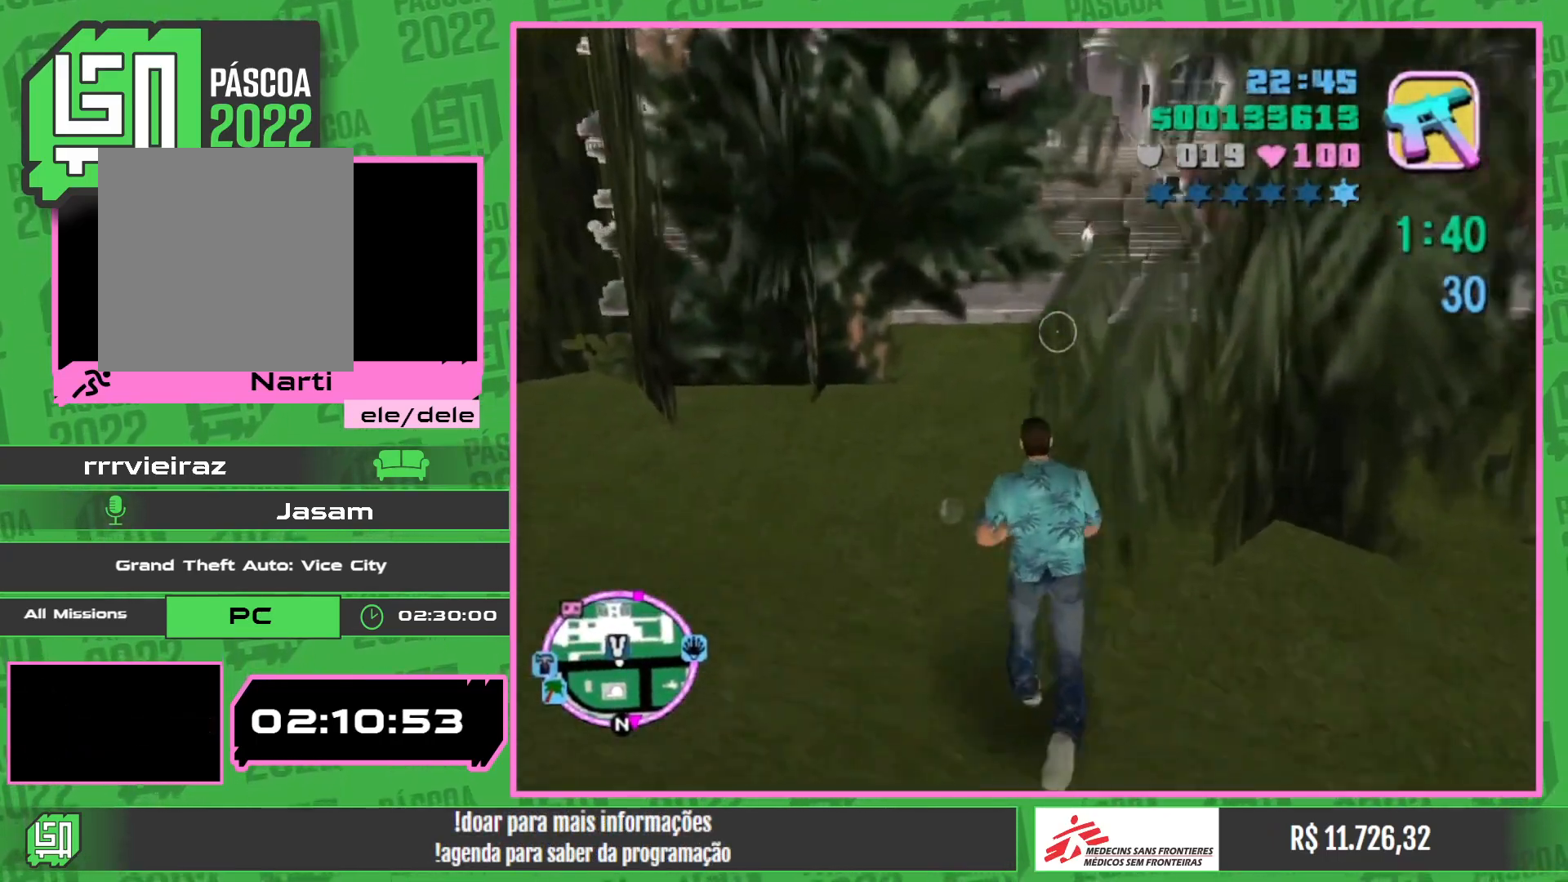
{"keys": ["w"], "mouse": [], "events": []}
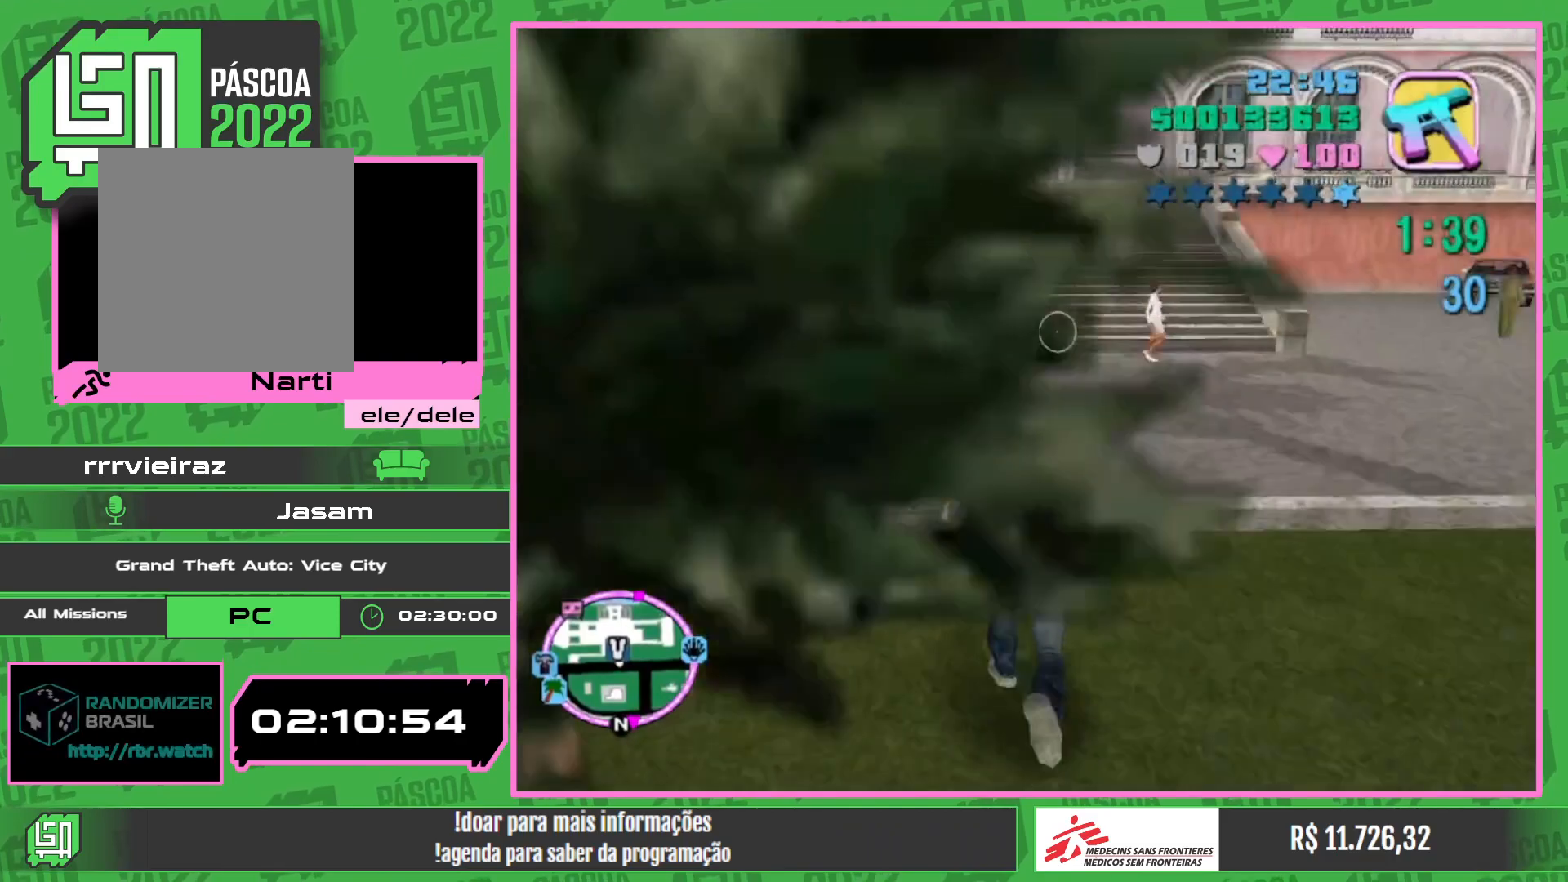
{"keys": ["w"], "mouse": [], "events": []}
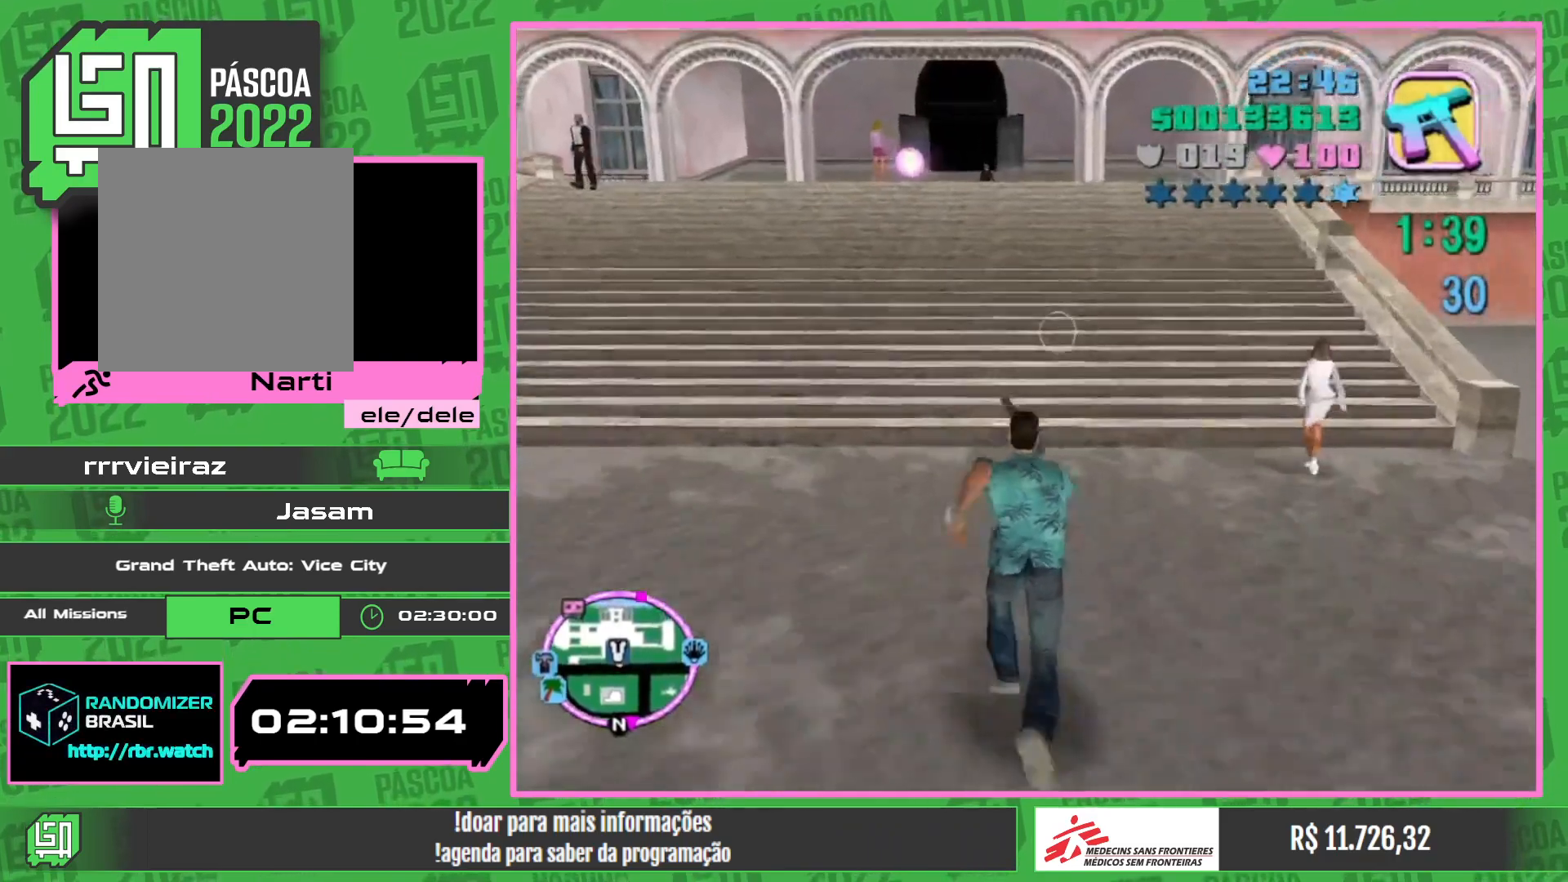
{"keys": ["w"], "mouse": [], "events": []}
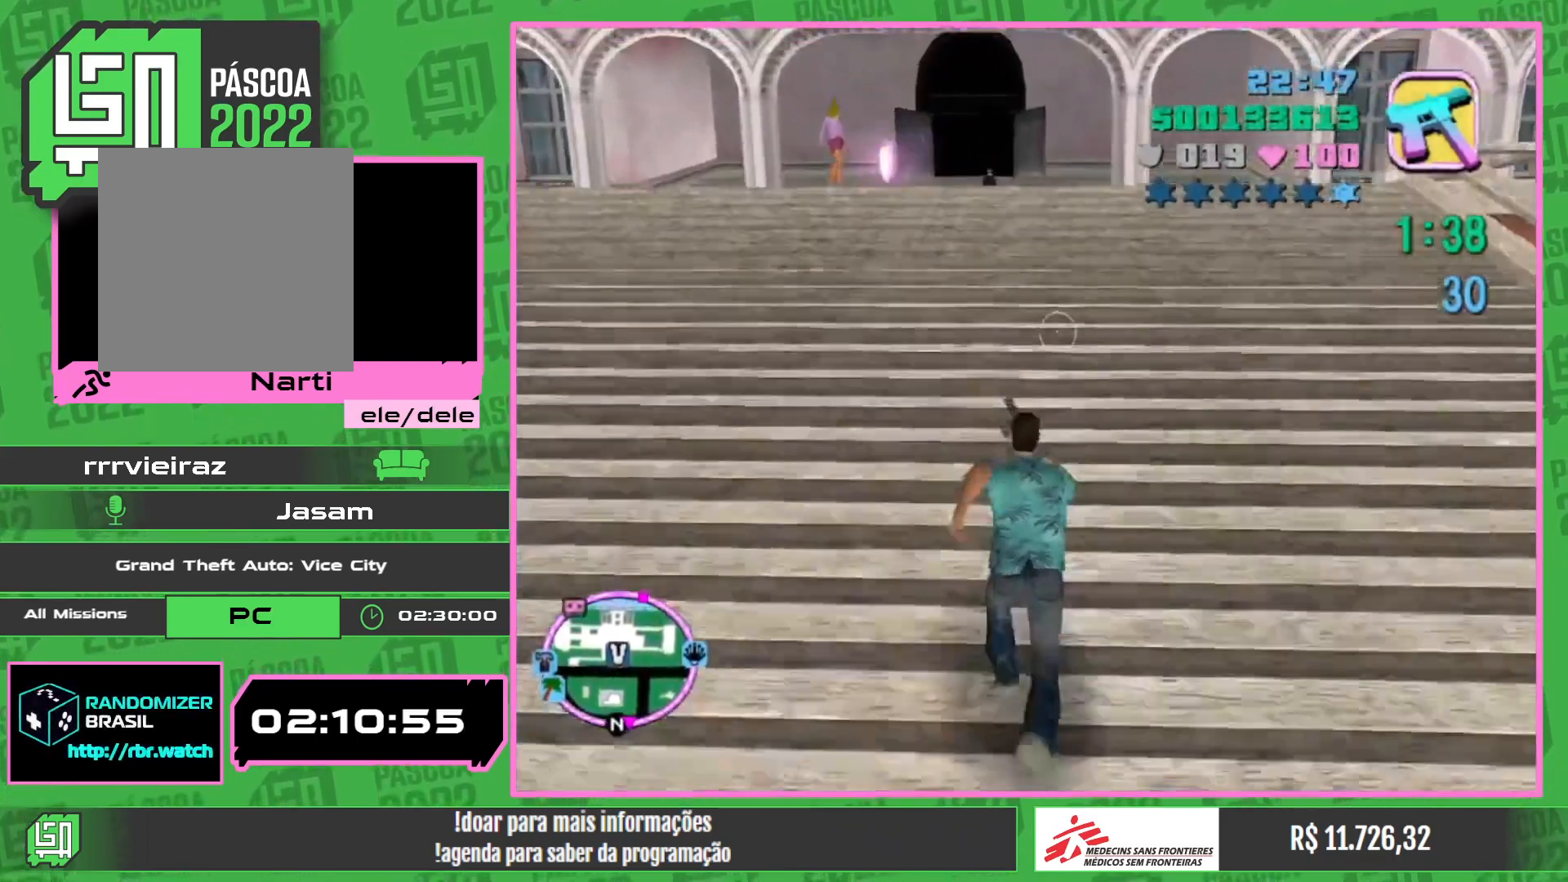
{"keys": ["w"], "mouse": [], "events": []}
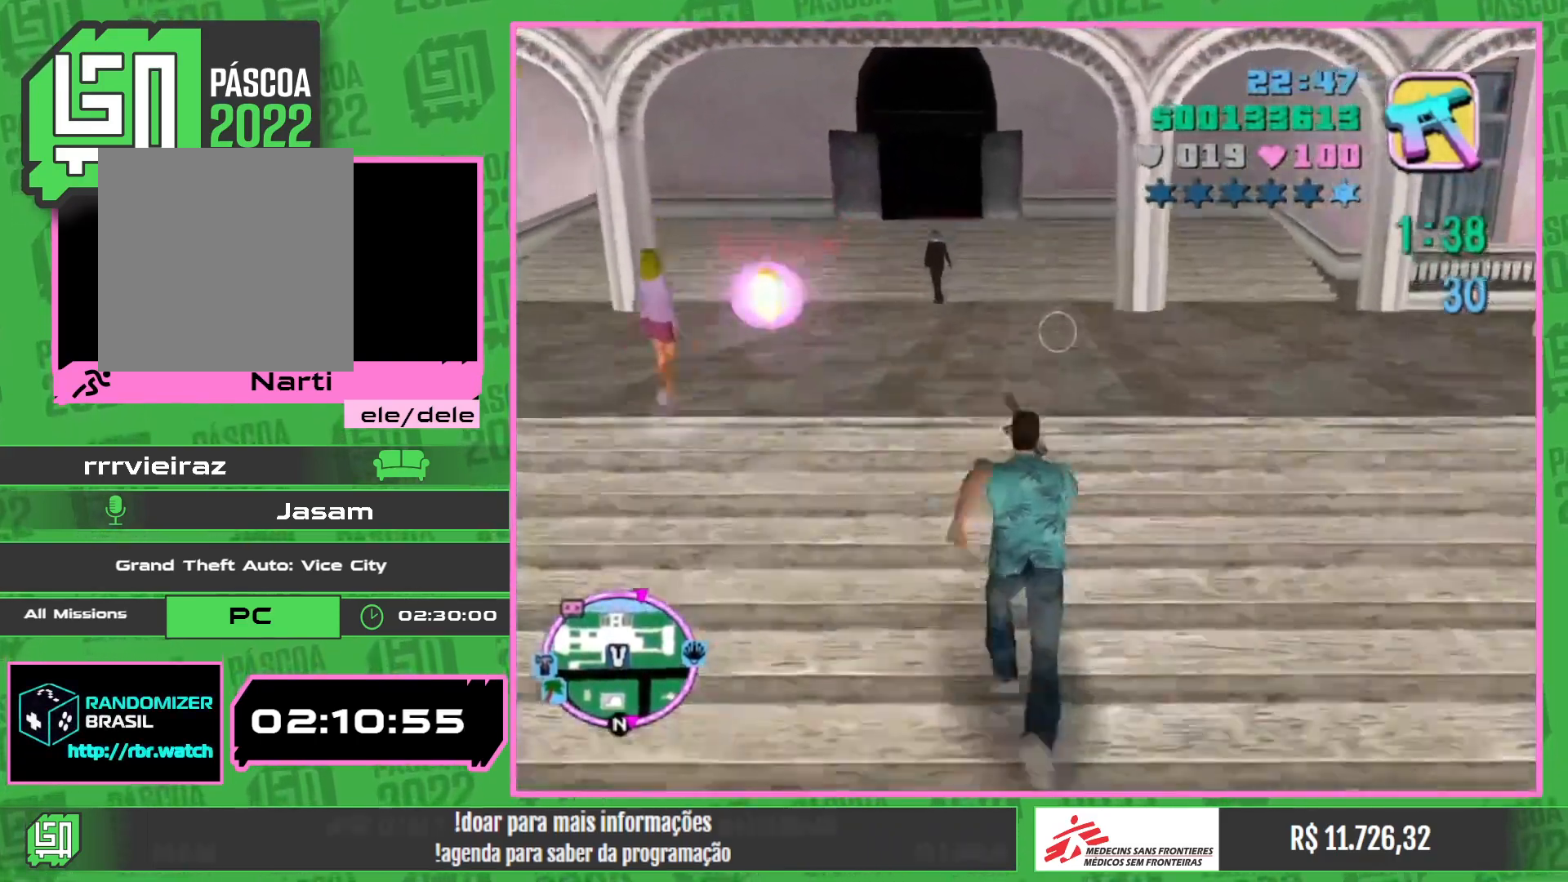
{"keys": ["w"], "mouse": [], "events": []}
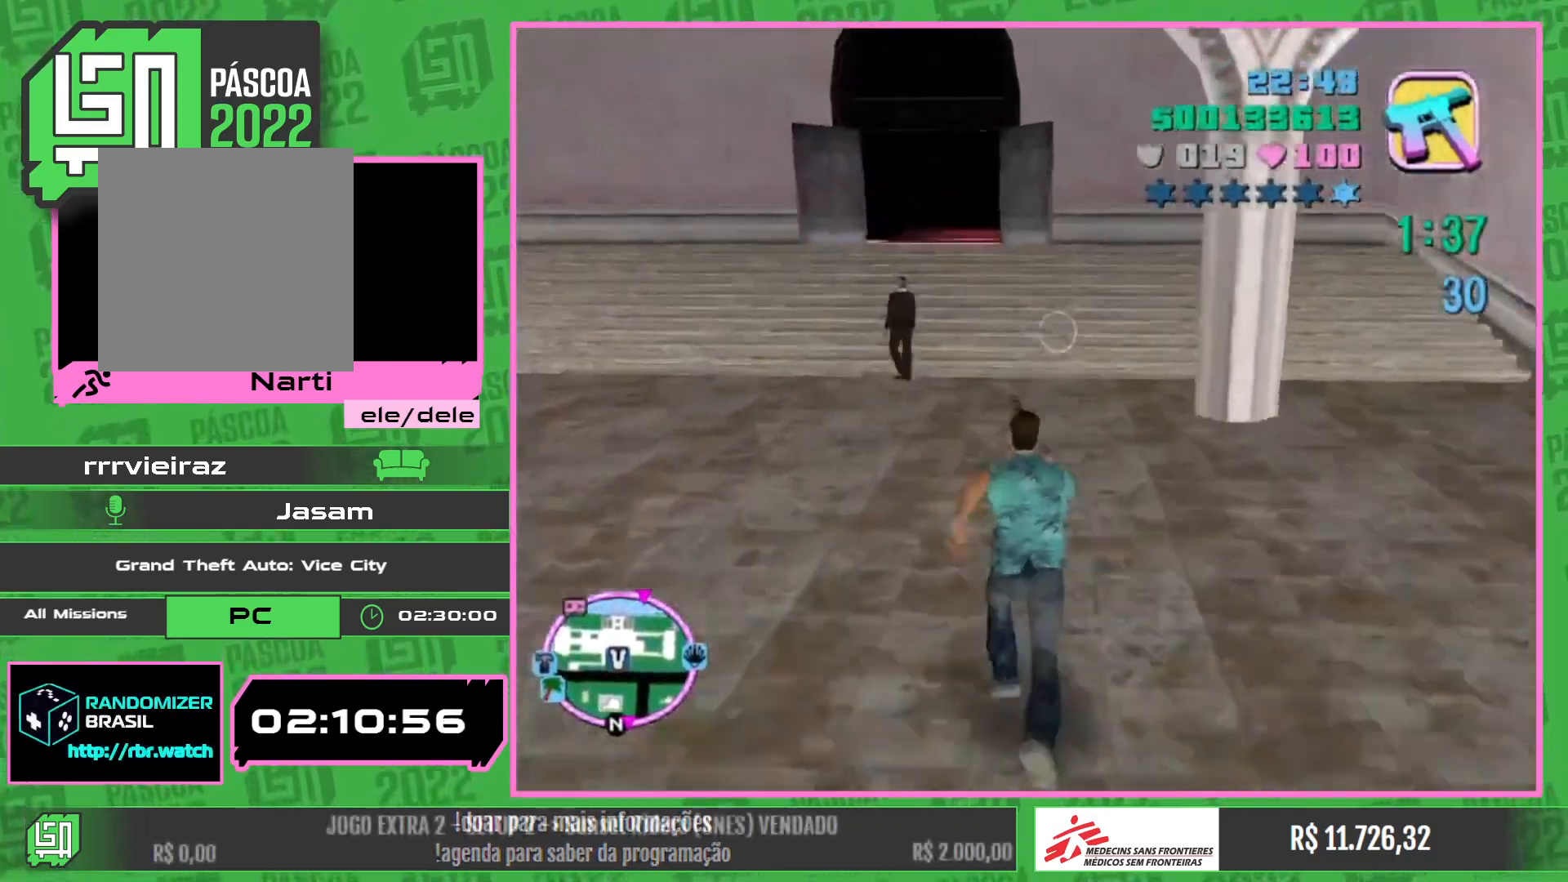
{"keys": ["w"], "mouse": [], "events": []}
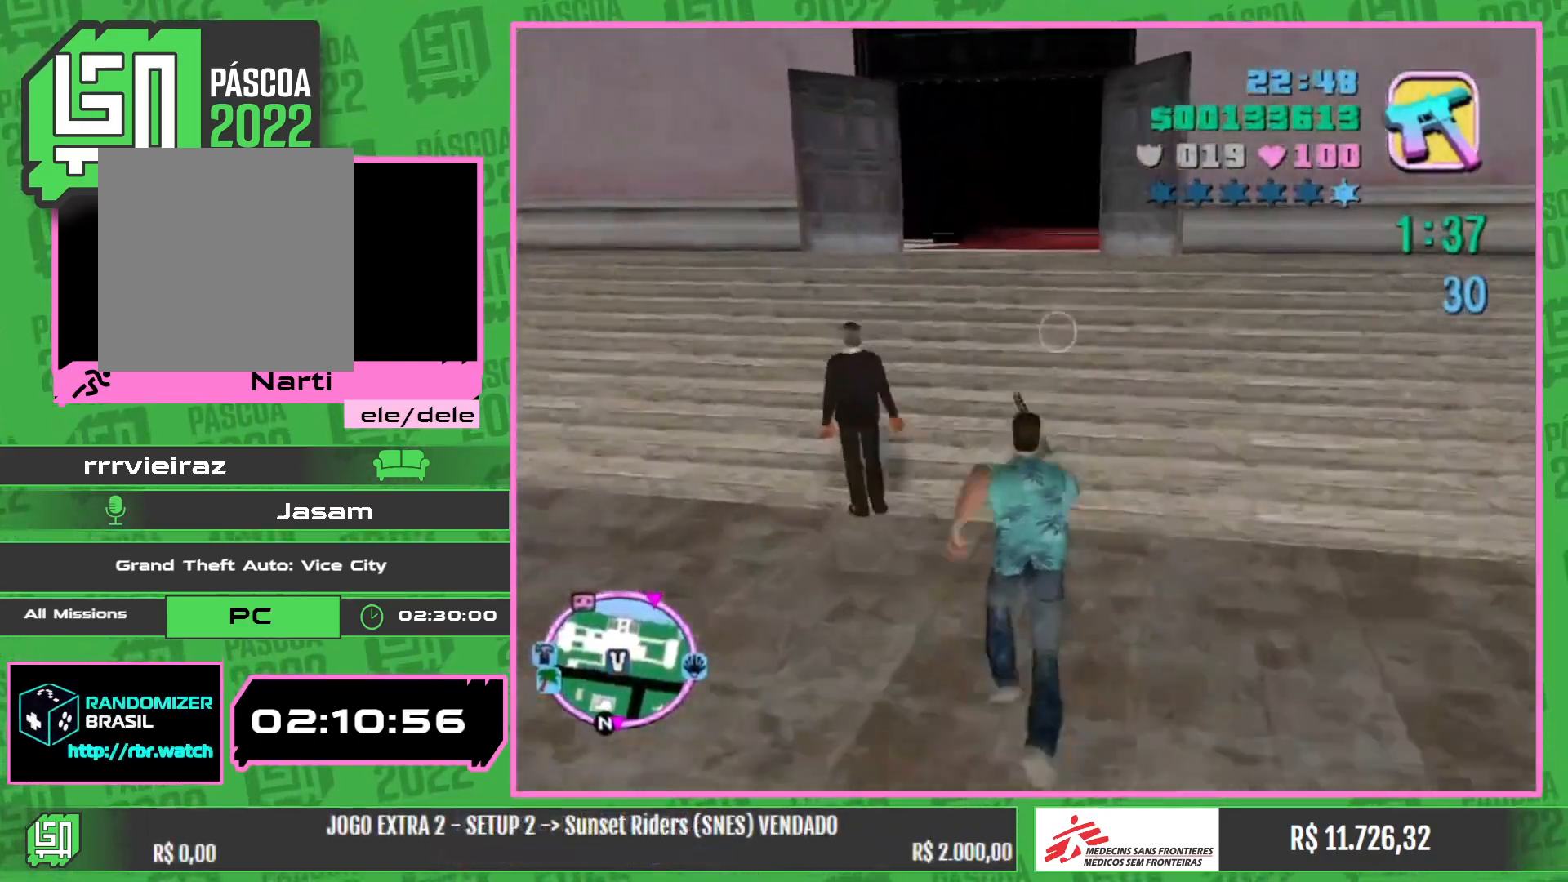
{"keys": ["w"], "mouse": [], "events": []}
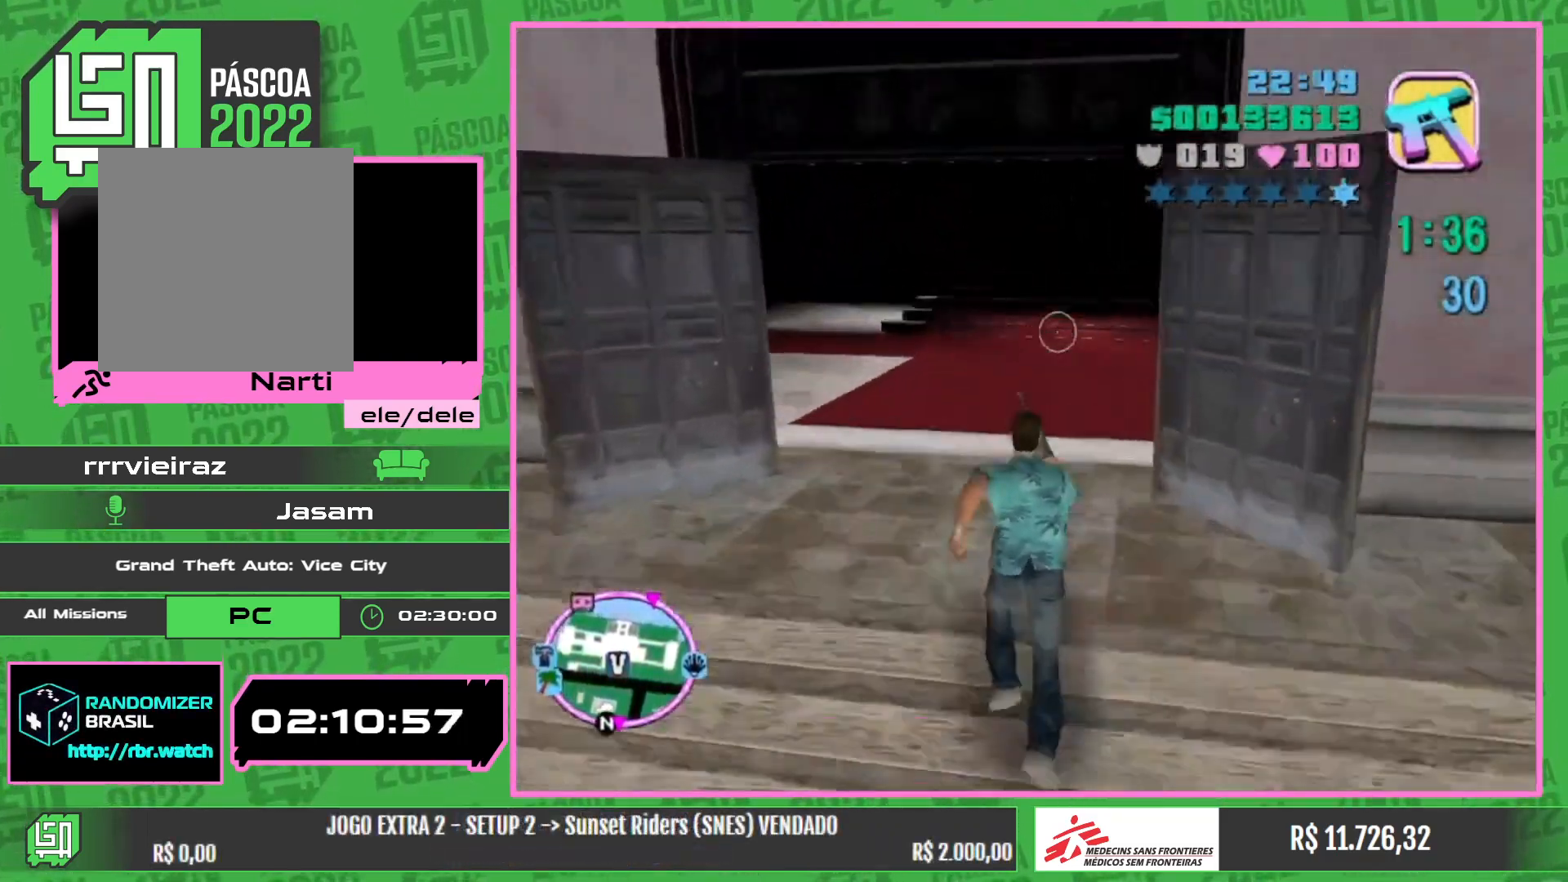
{"keys": [], "mouse": [], "events": [[250, "w", "up"]]}
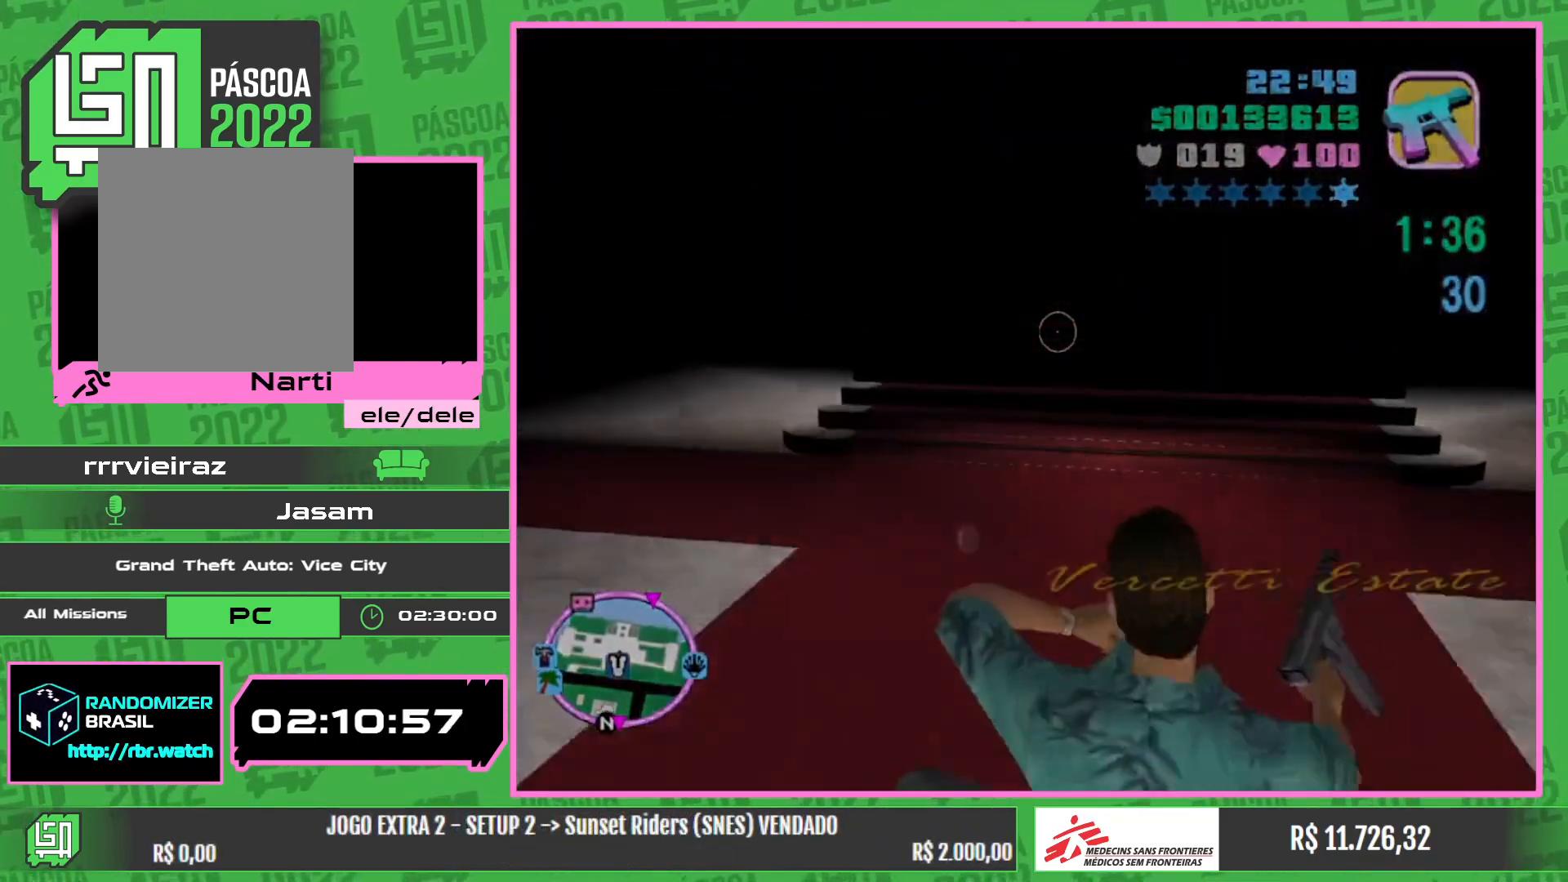
{"keys": ["w"], "mouse": [], "events": [[367, "w", "down"]]}
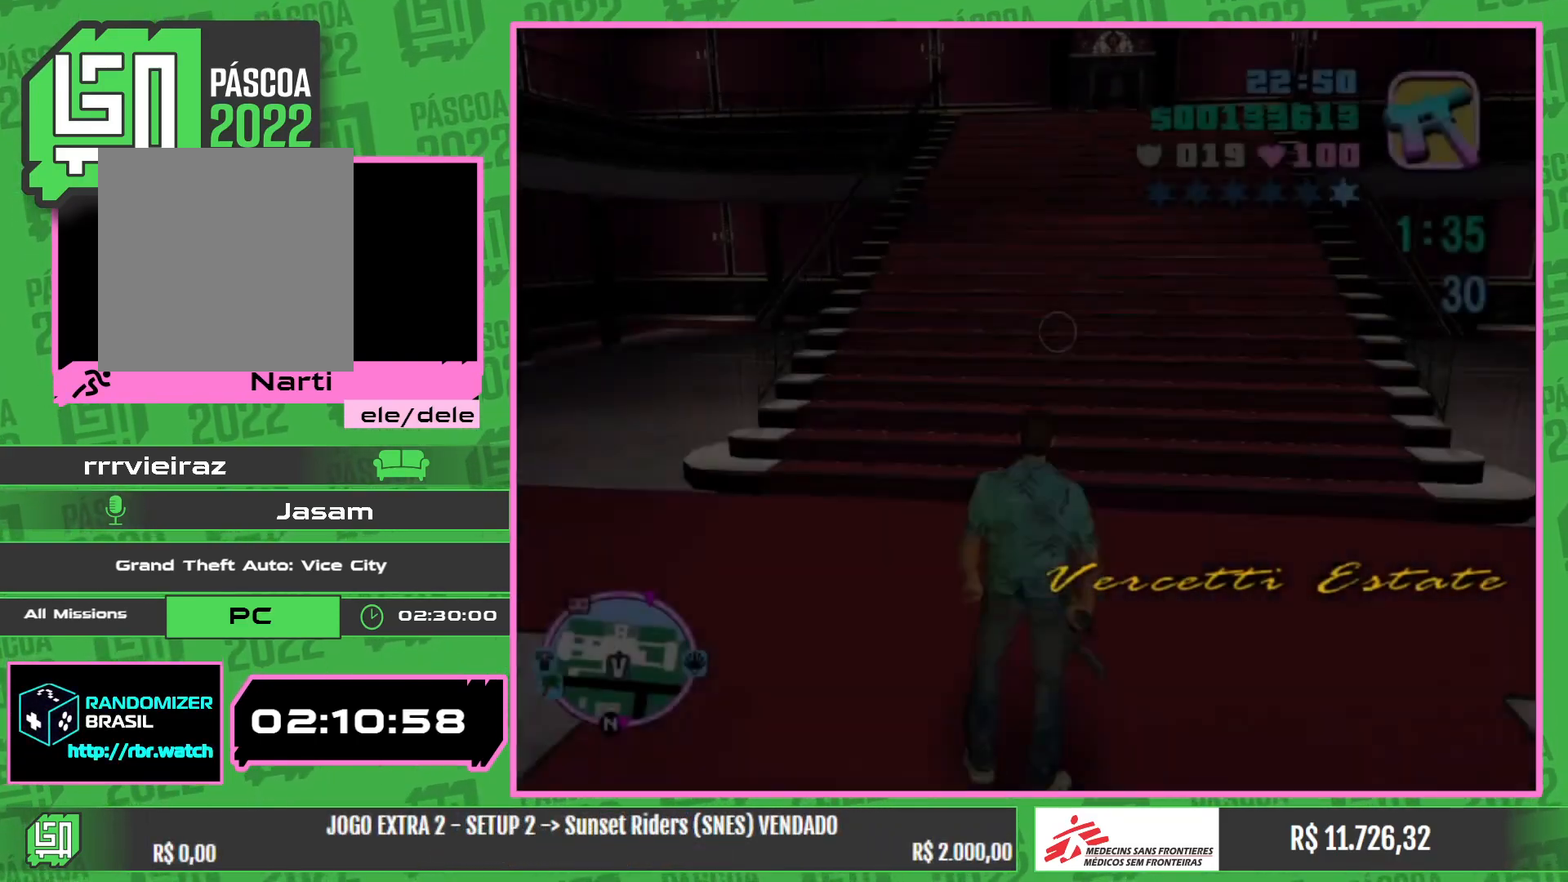
{"keys": ["w"], "mouse": [], "events": []}
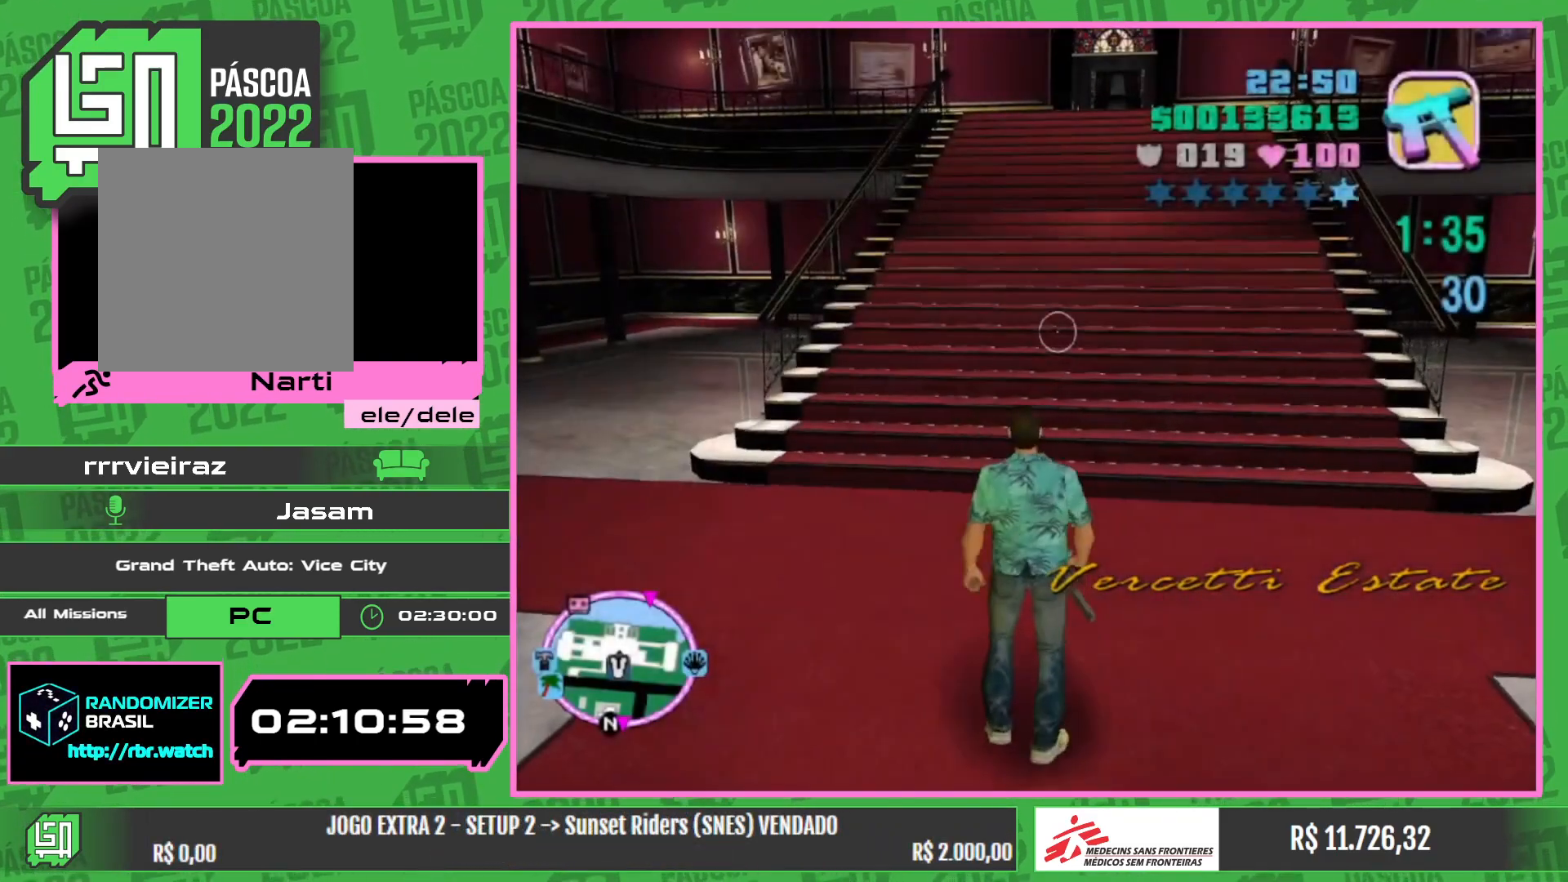
{"keys": ["w"], "mouse": [], "events": []}
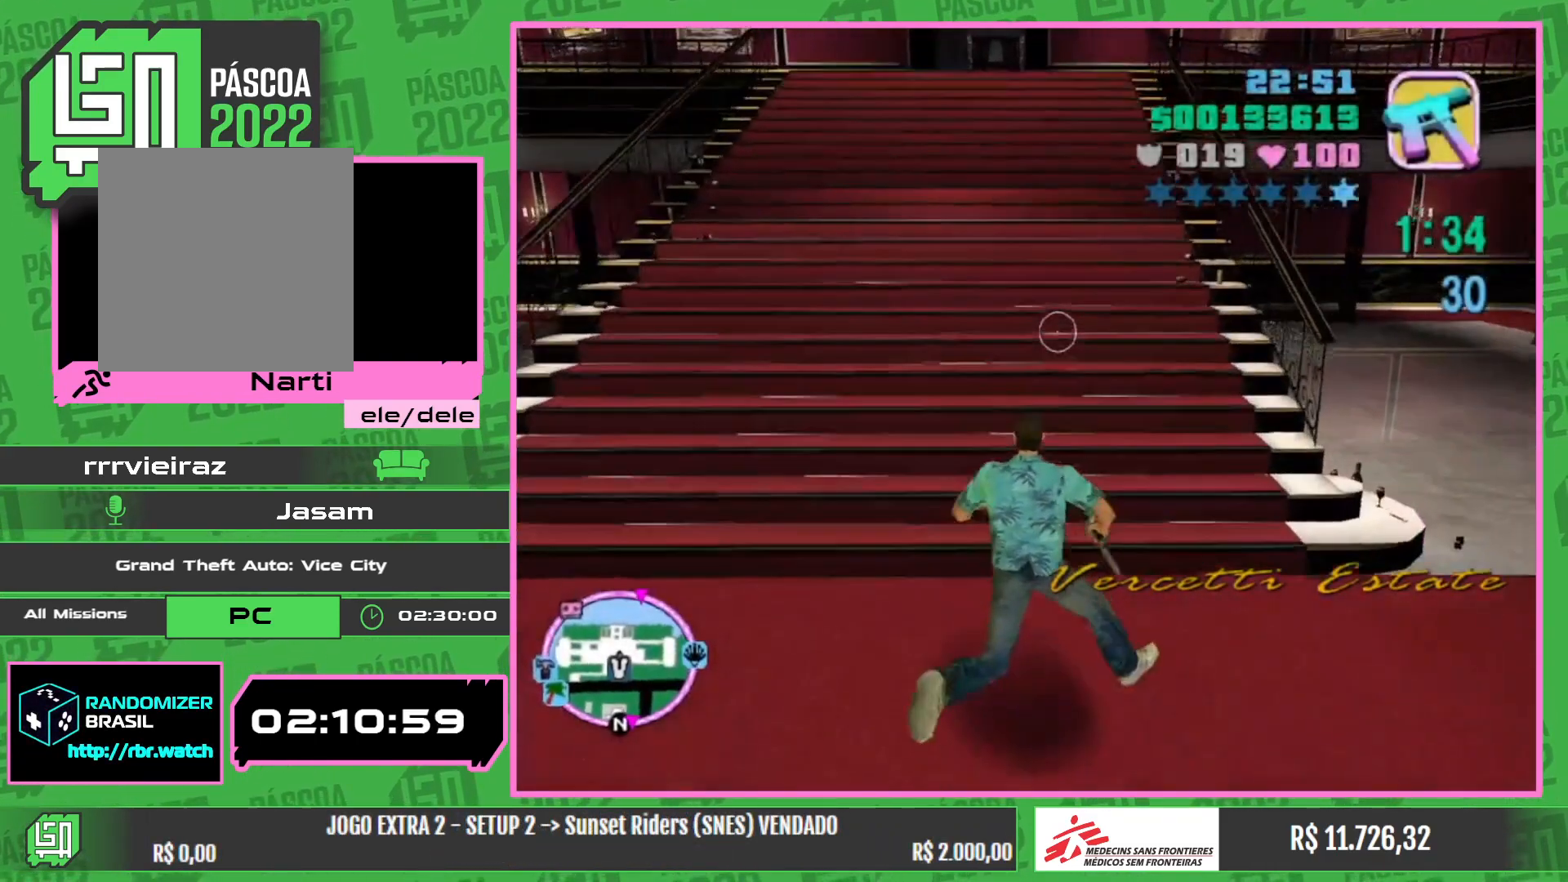
{"keys": ["w"], "mouse": [], "events": []}
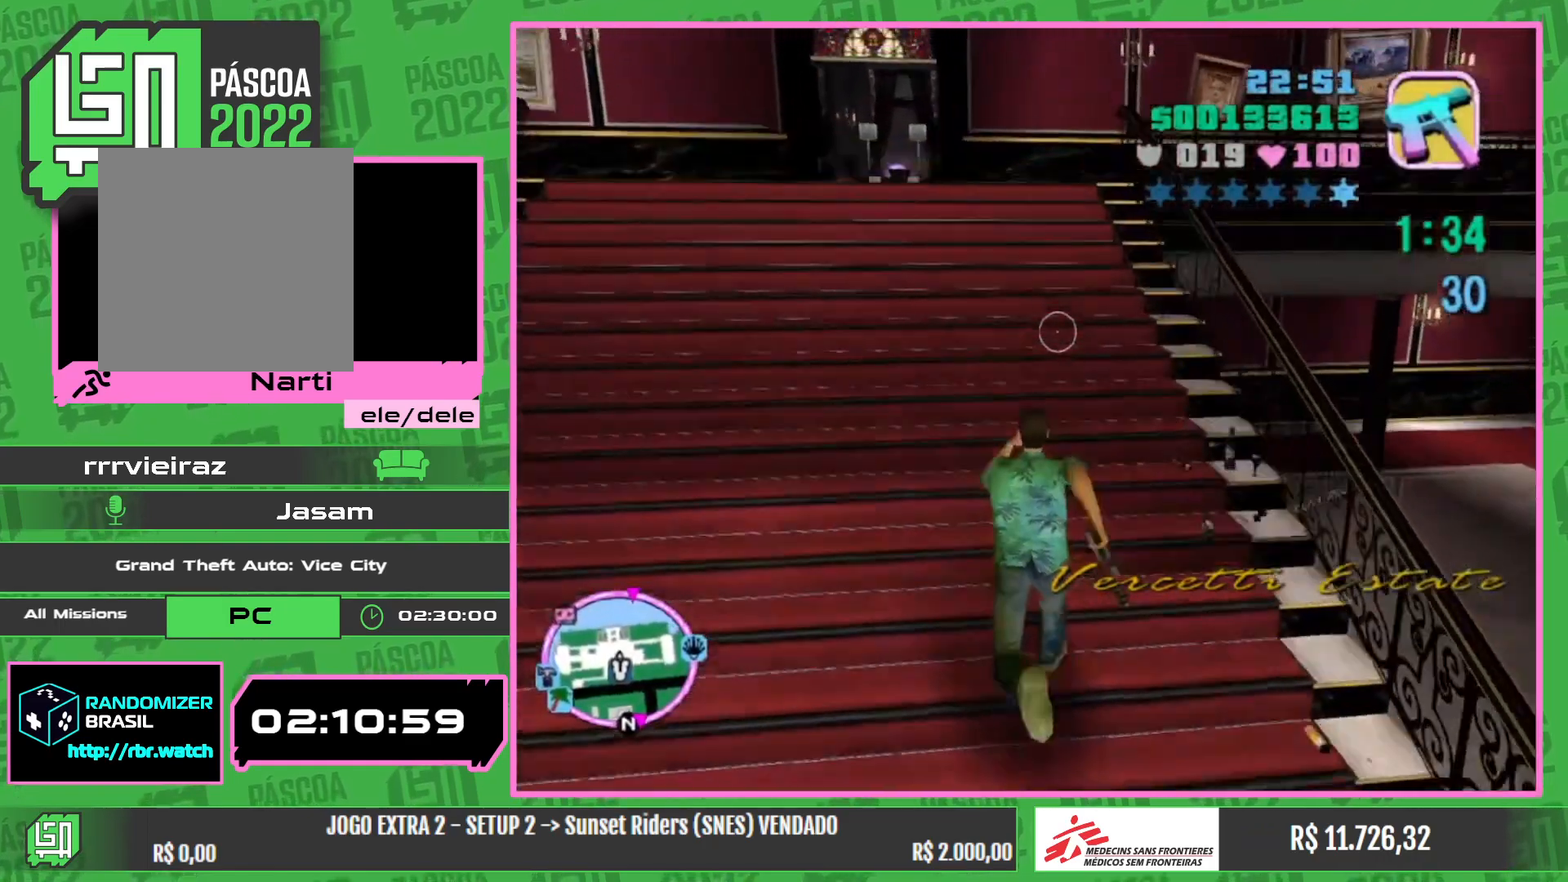
{"keys": ["w"], "mouse": [], "events": []}
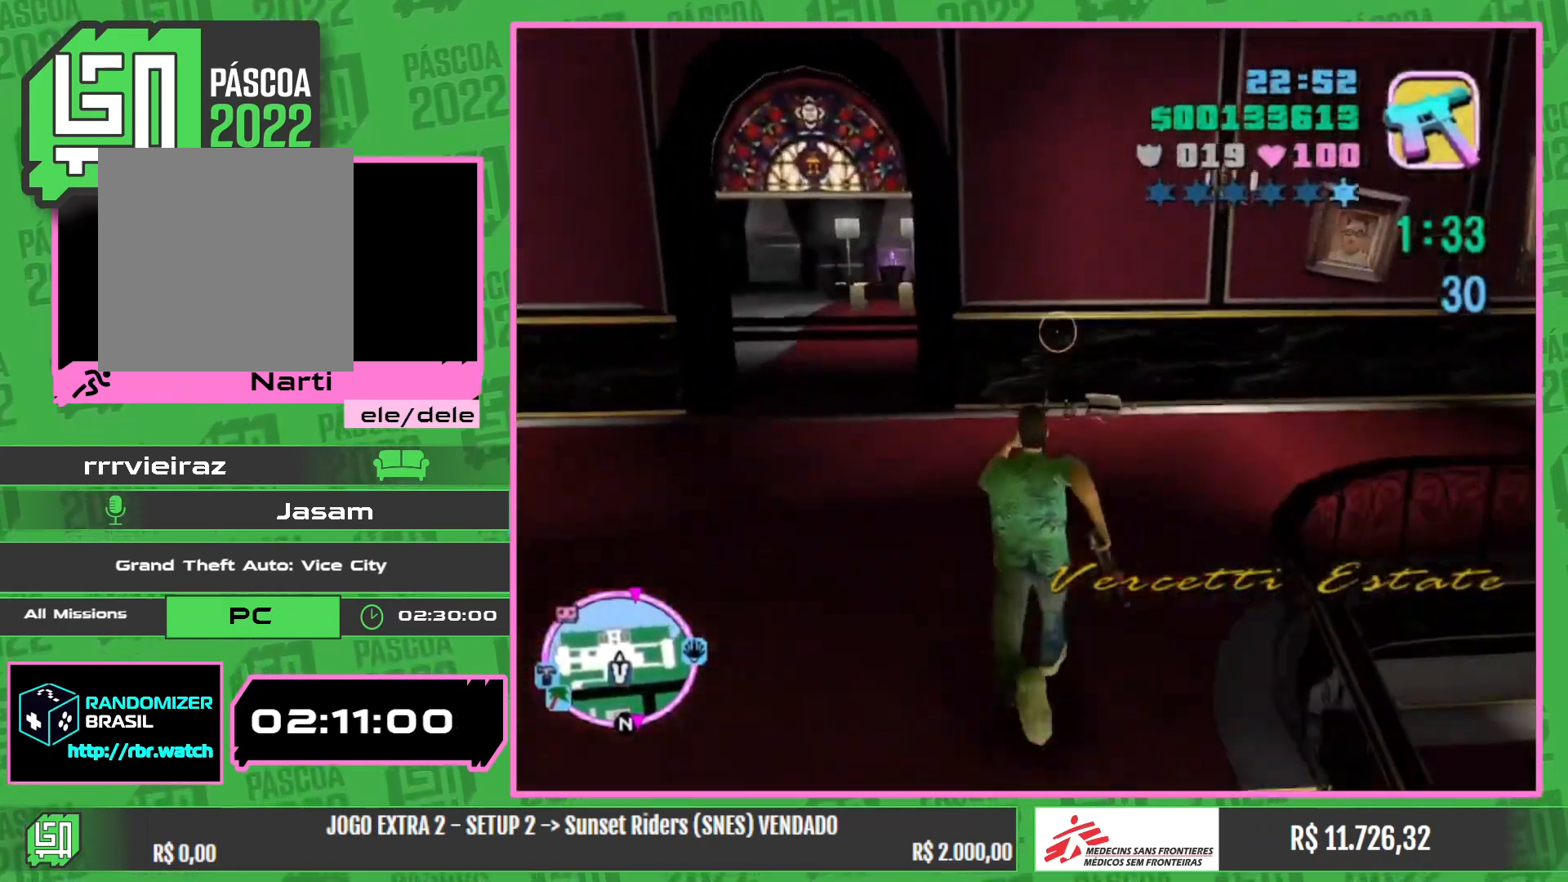
{"keys": ["w"], "mouse": [], "events": []}